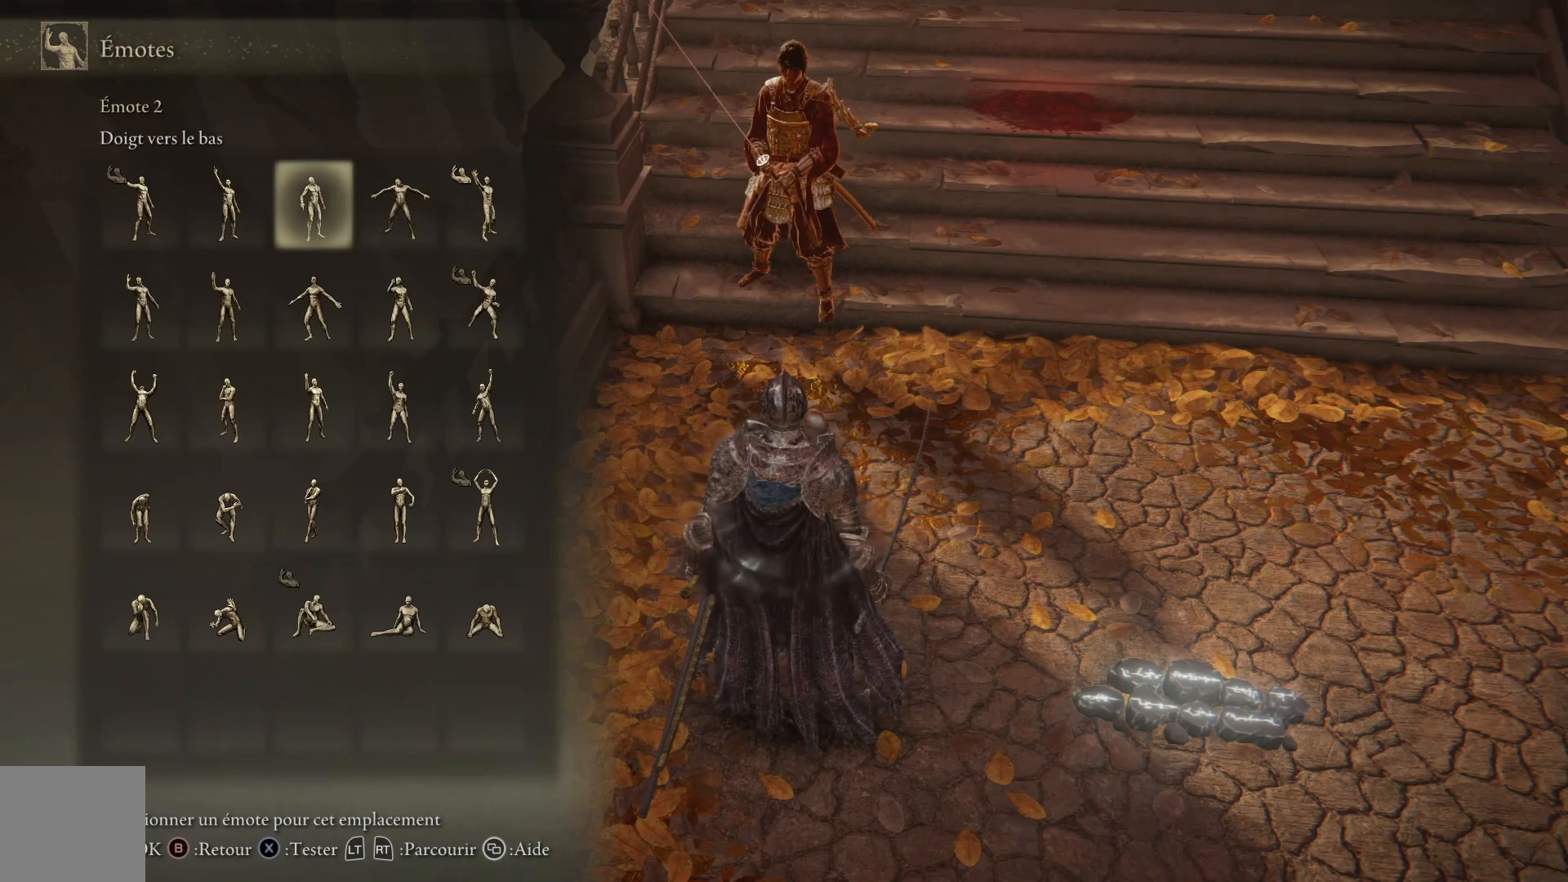
Gameplay with a controller (Xbox layout); each line is a JSON object with the inputs held at the frame after it. "events" lists button and stick changes between this image and that frame as [ms after this image, input, new state], when the widget could be followed in between. Not read: SHARE Z.
{"buttons": [], "left_stick": "center", "right_stick": "center", "events": [[83, "DPAD_LEFT", "up"], [317, "DPAD_LEFT", "down"], [450, "DPAD_LEFT", "up"]]}
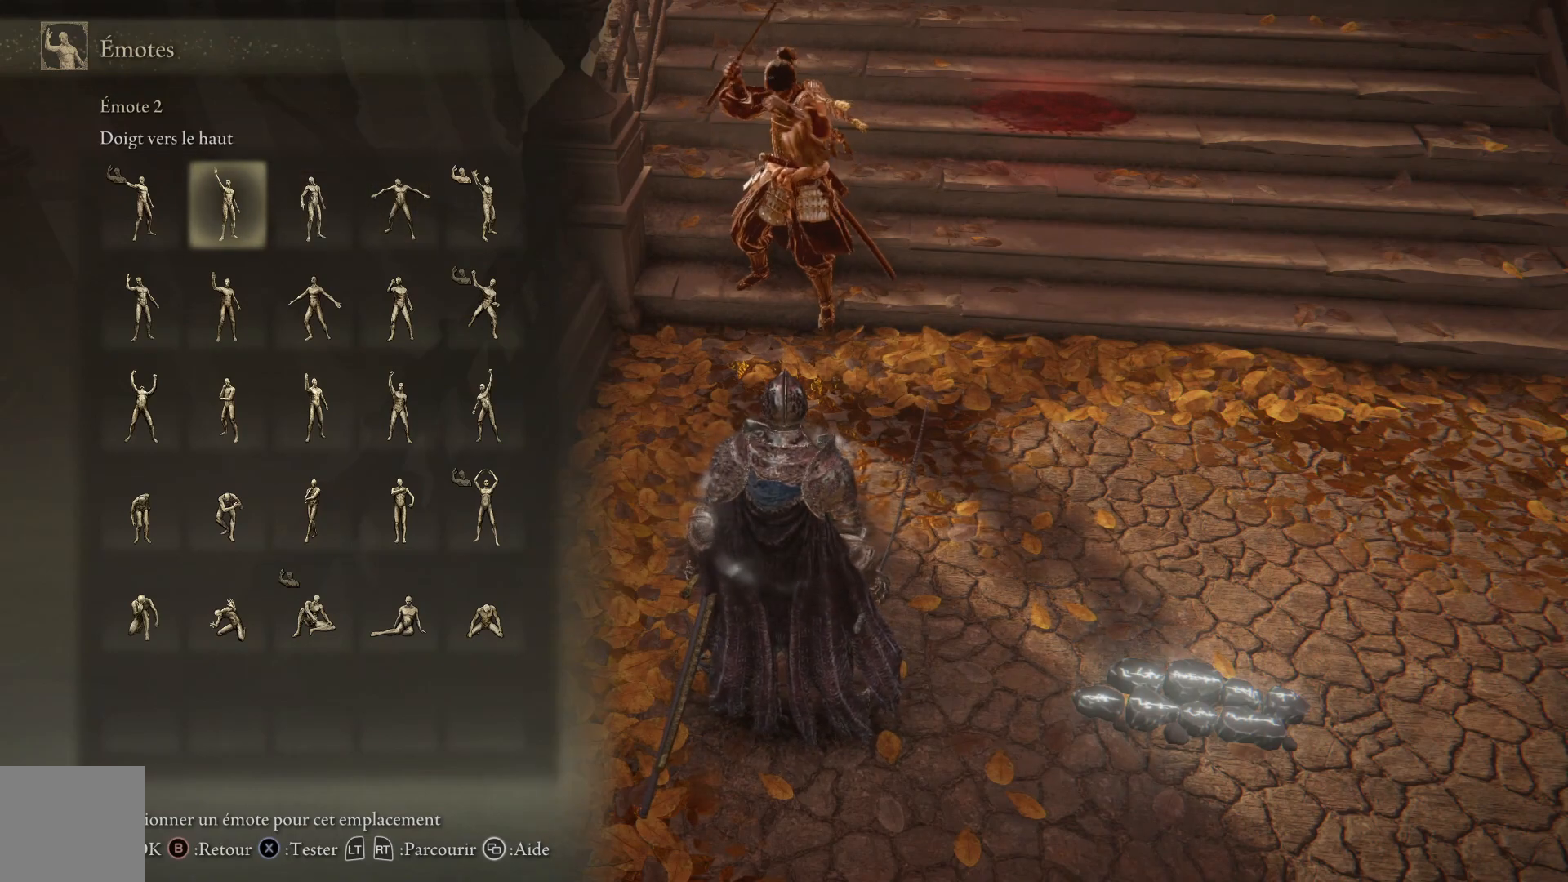
{"buttons": ["DPAD_DOWN"], "left_stick": "center", "right_stick": "center", "events": [[100, "DPAD_LEFT", "down"], [200, "DPAD_LEFT", "up"], [500, "DPAD_DOWN", "down"]]}
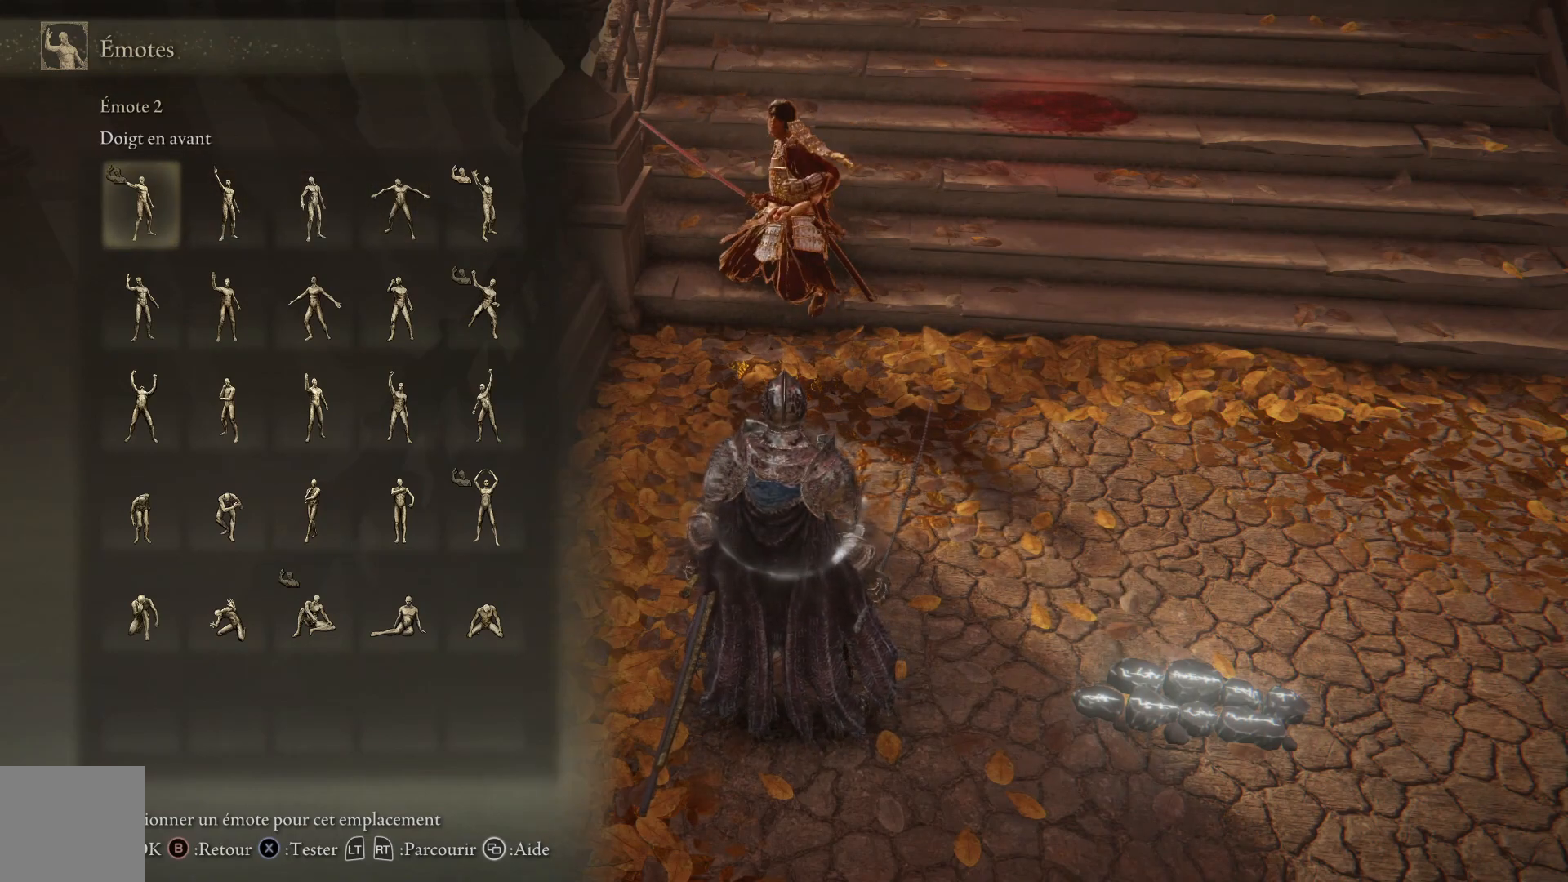
{"buttons": [], "left_stick": "center", "right_stick": "center", "events": [[150, "DPAD_DOWN", "up"]]}
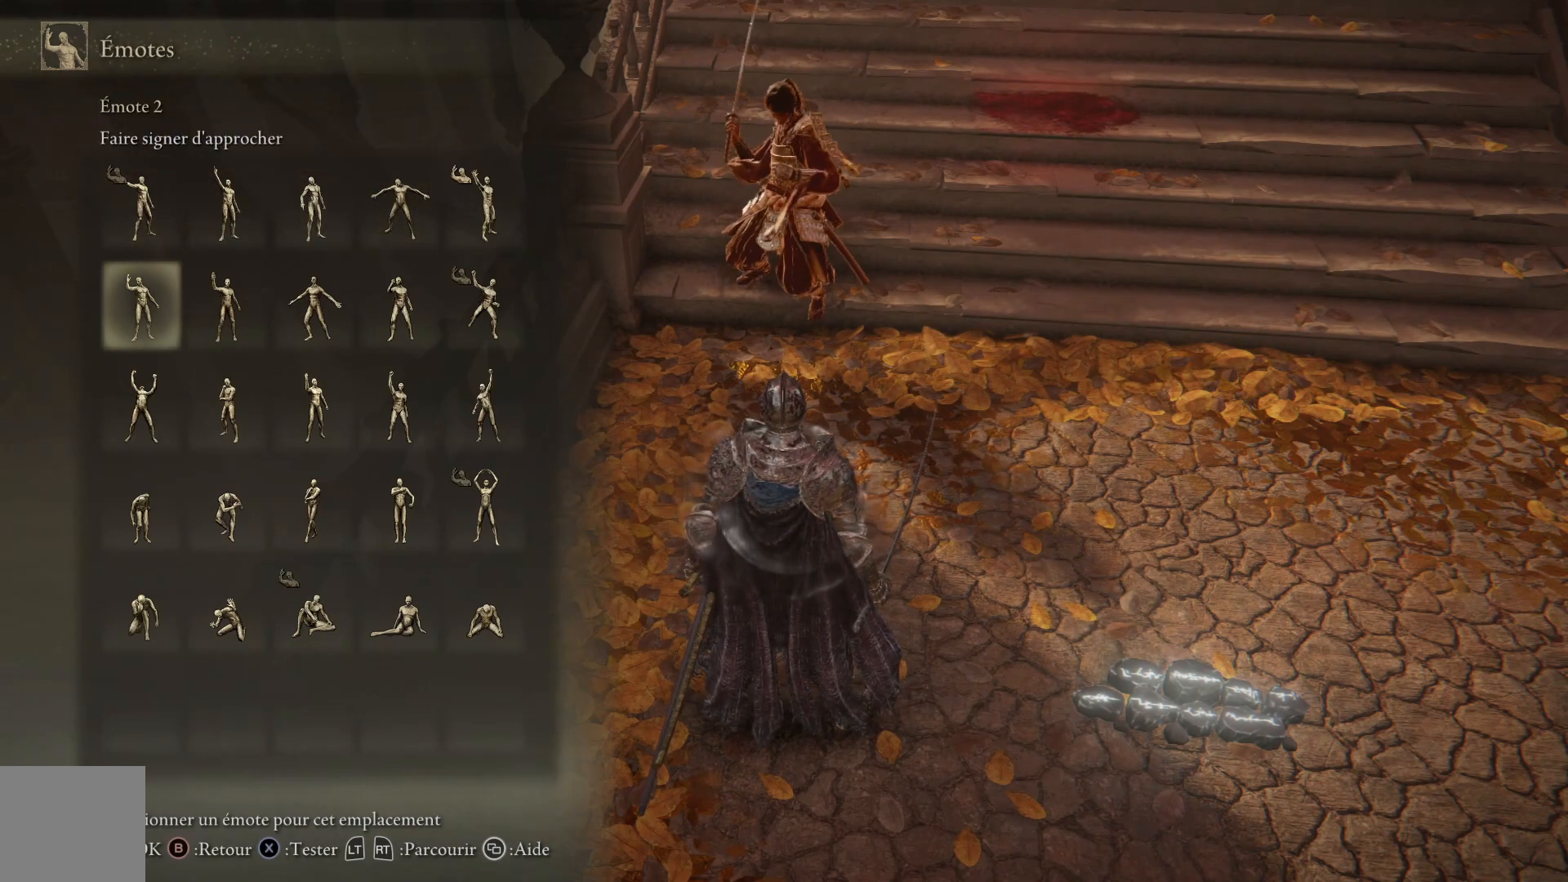
{"buttons": ["DPAD_RIGHT"], "left_stick": "center", "right_stick": "center", "events": [[433, "DPAD_RIGHT", "down"]]}
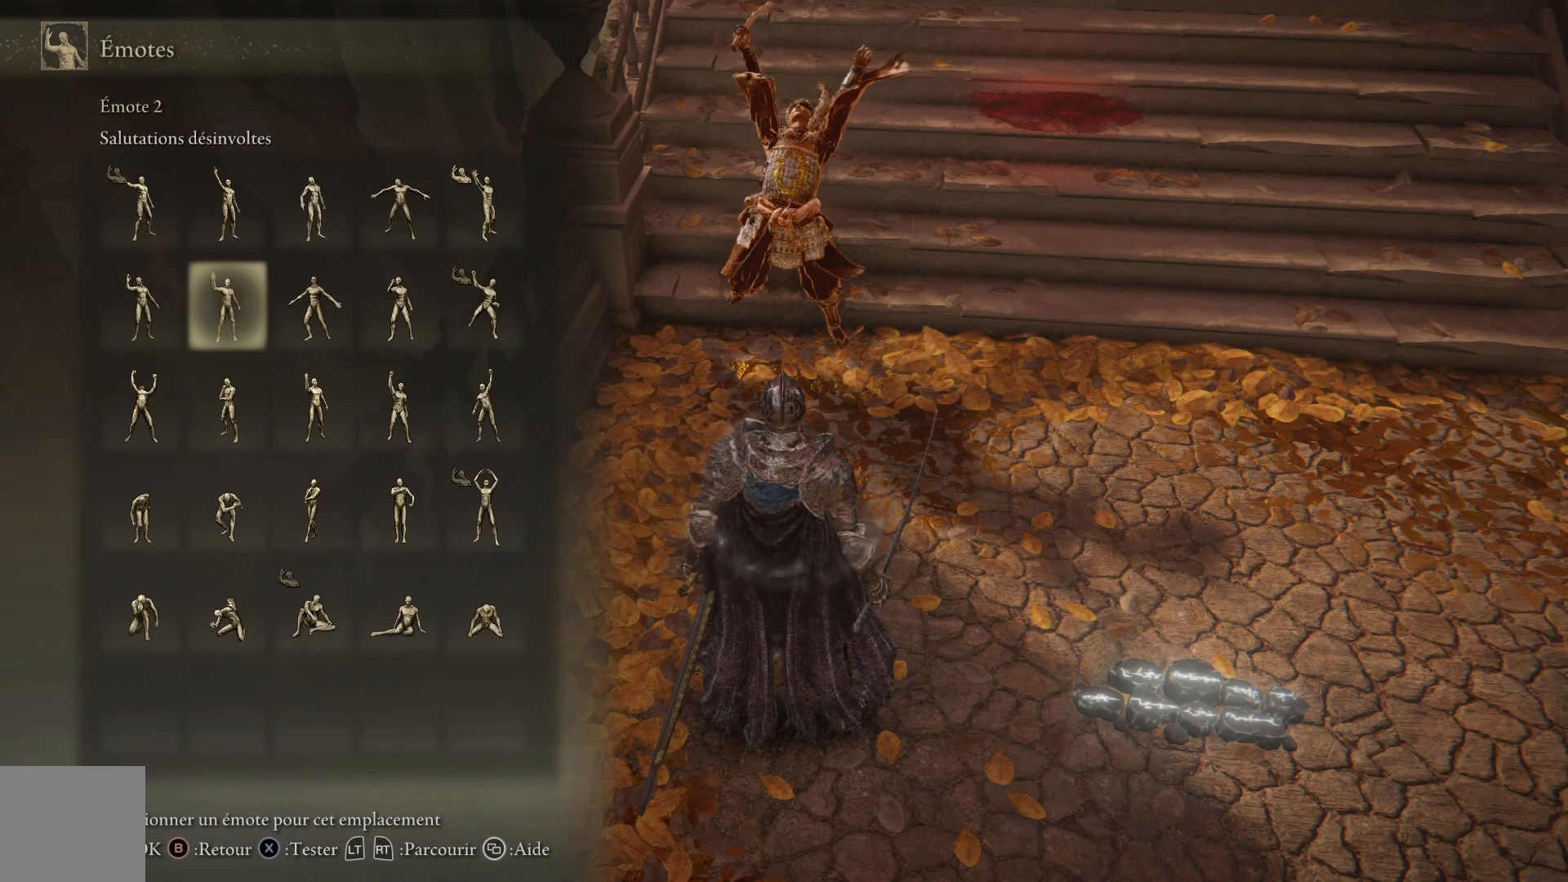
{"buttons": [], "left_stick": "center", "right_stick": "center", "events": [[67, "DPAD_RIGHT", "up"]]}
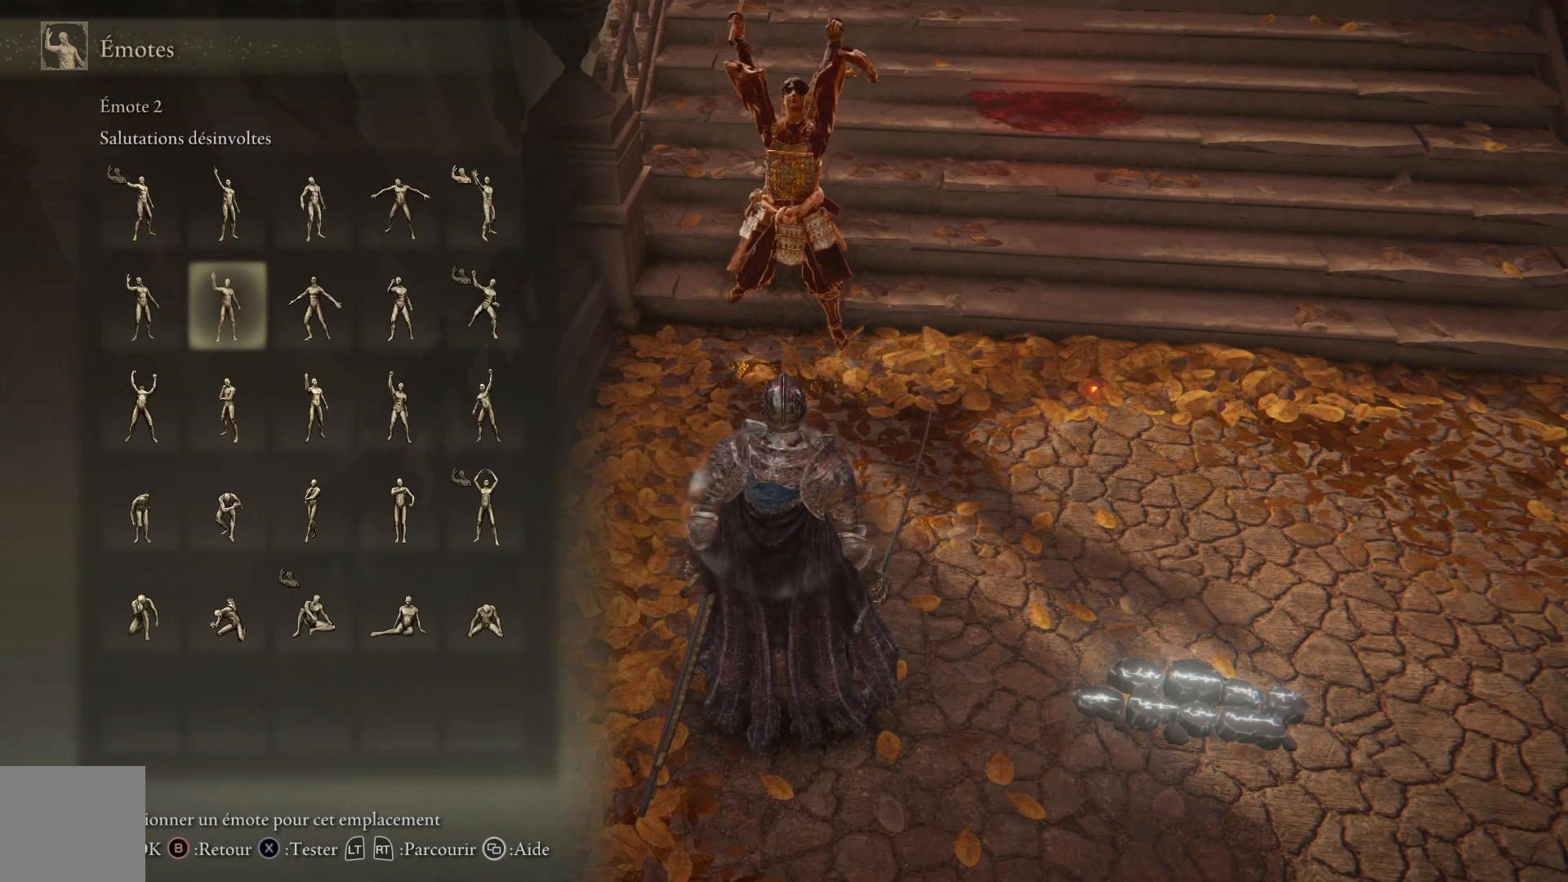
{"buttons": [], "left_stick": "center", "right_stick": "center", "events": []}
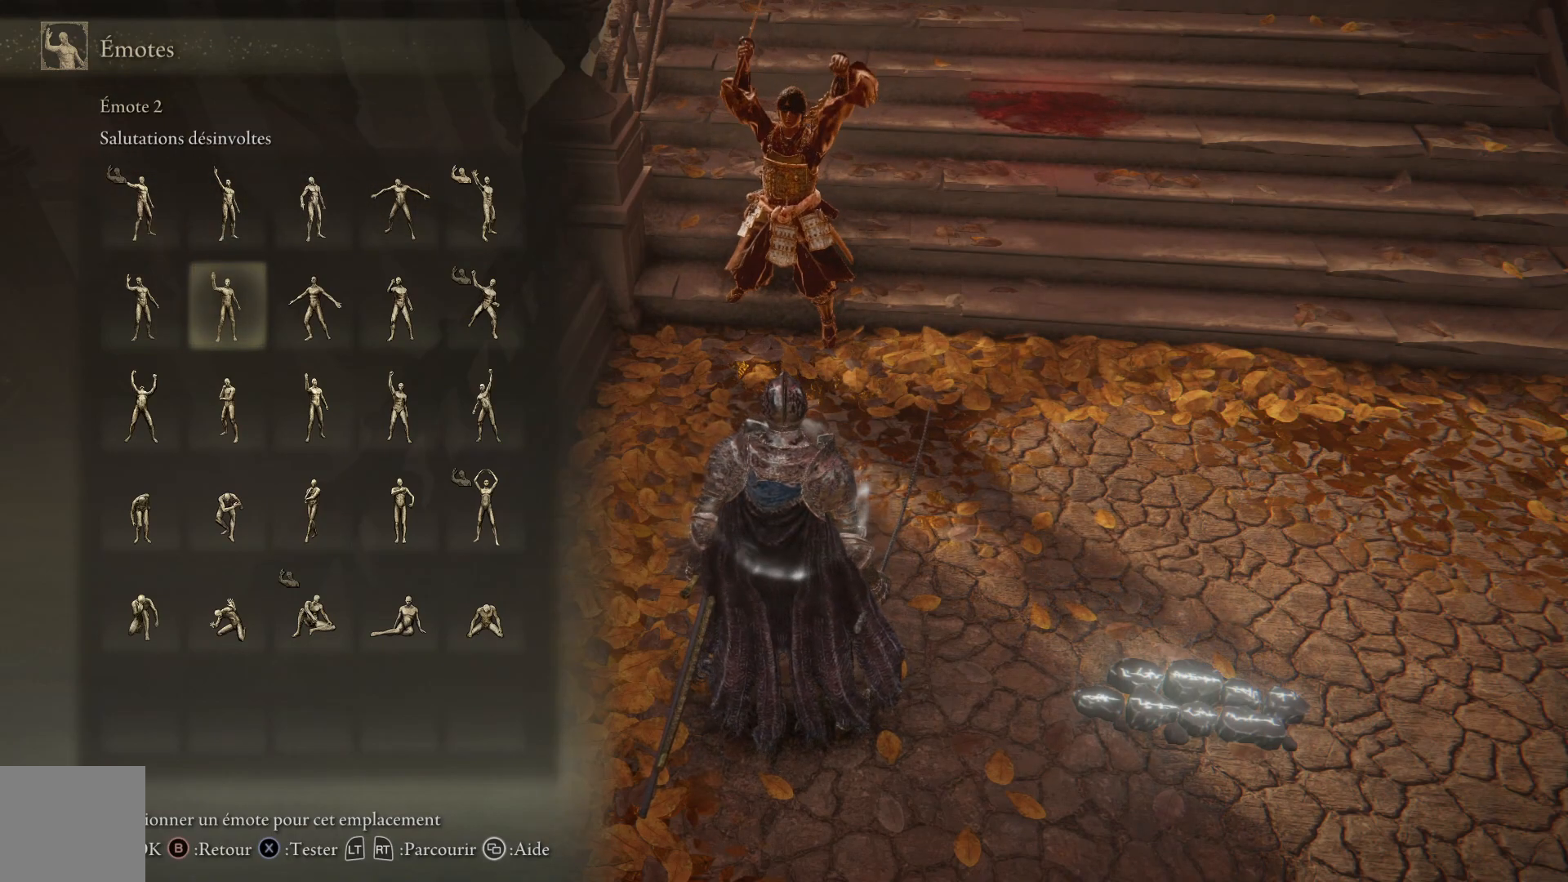
{"buttons": [], "left_stick": "center", "right_stick": "center", "events": []}
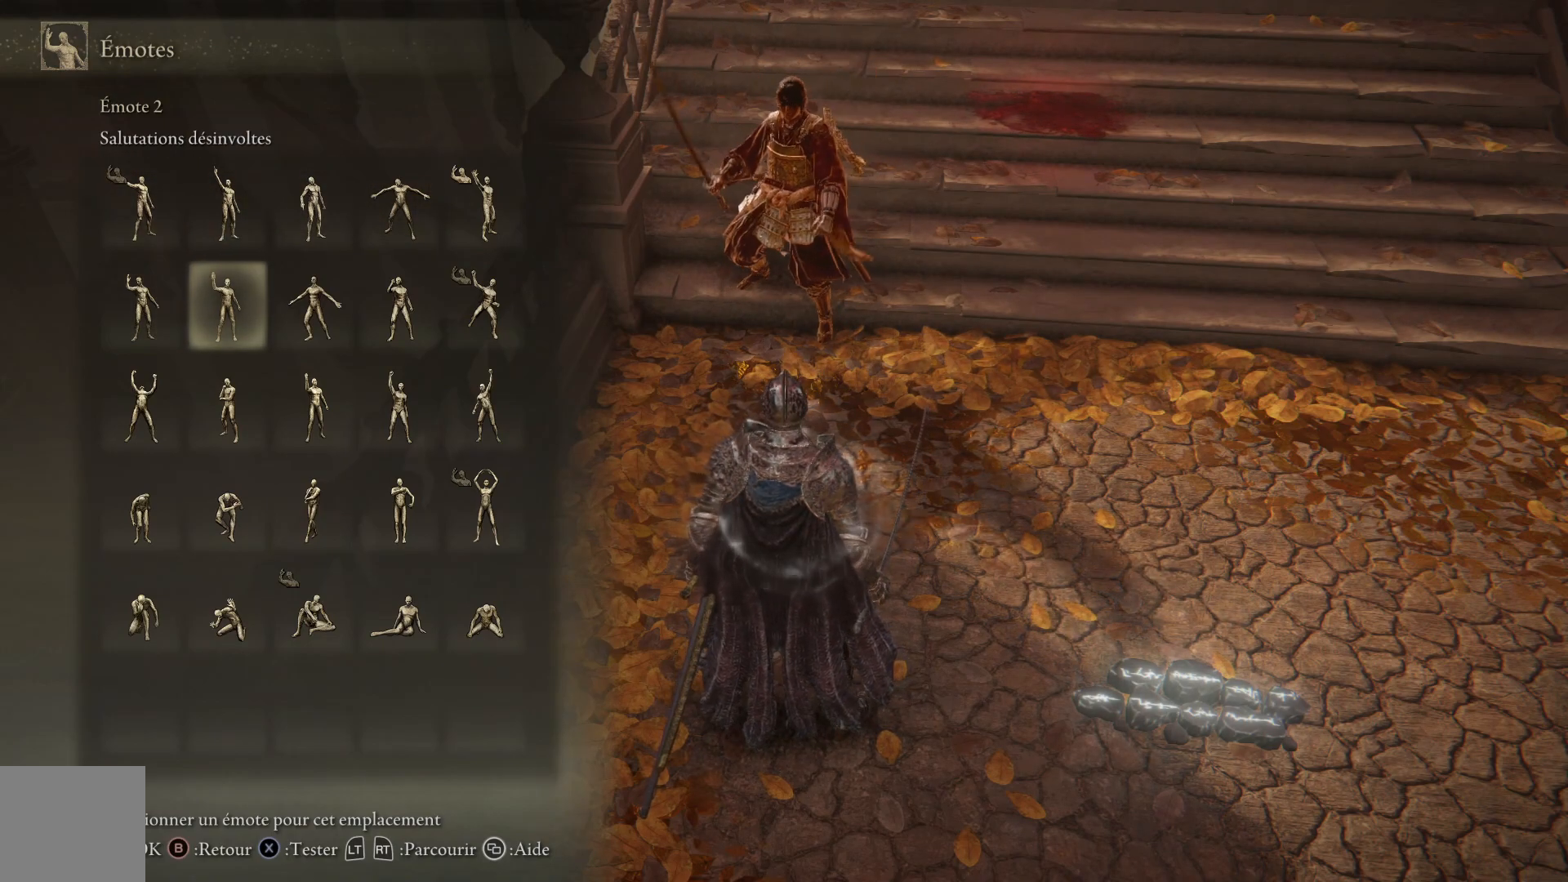
{"buttons": [], "left_stick": "center", "right_stick": "center", "events": [[67, "DPAD_RIGHT", "down"], [233, "DPAD_RIGHT", "up"]]}
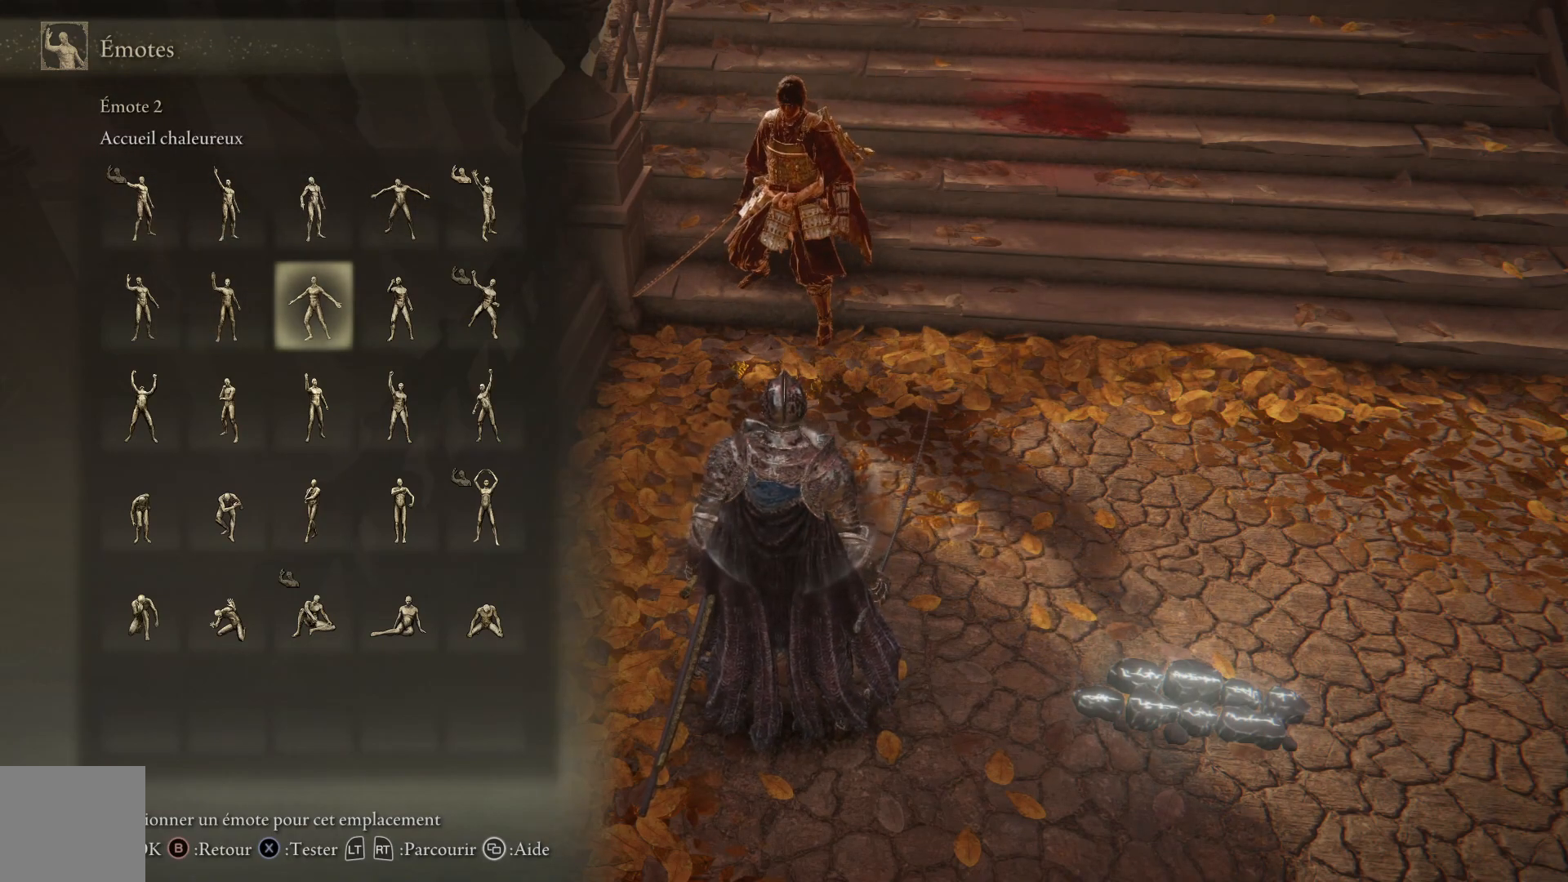
{"buttons": [], "left_stick": "center", "right_stick": "center", "events": [[100, "DPAD_RIGHT", "down"], [250, "DPAD_RIGHT", "up"]]}
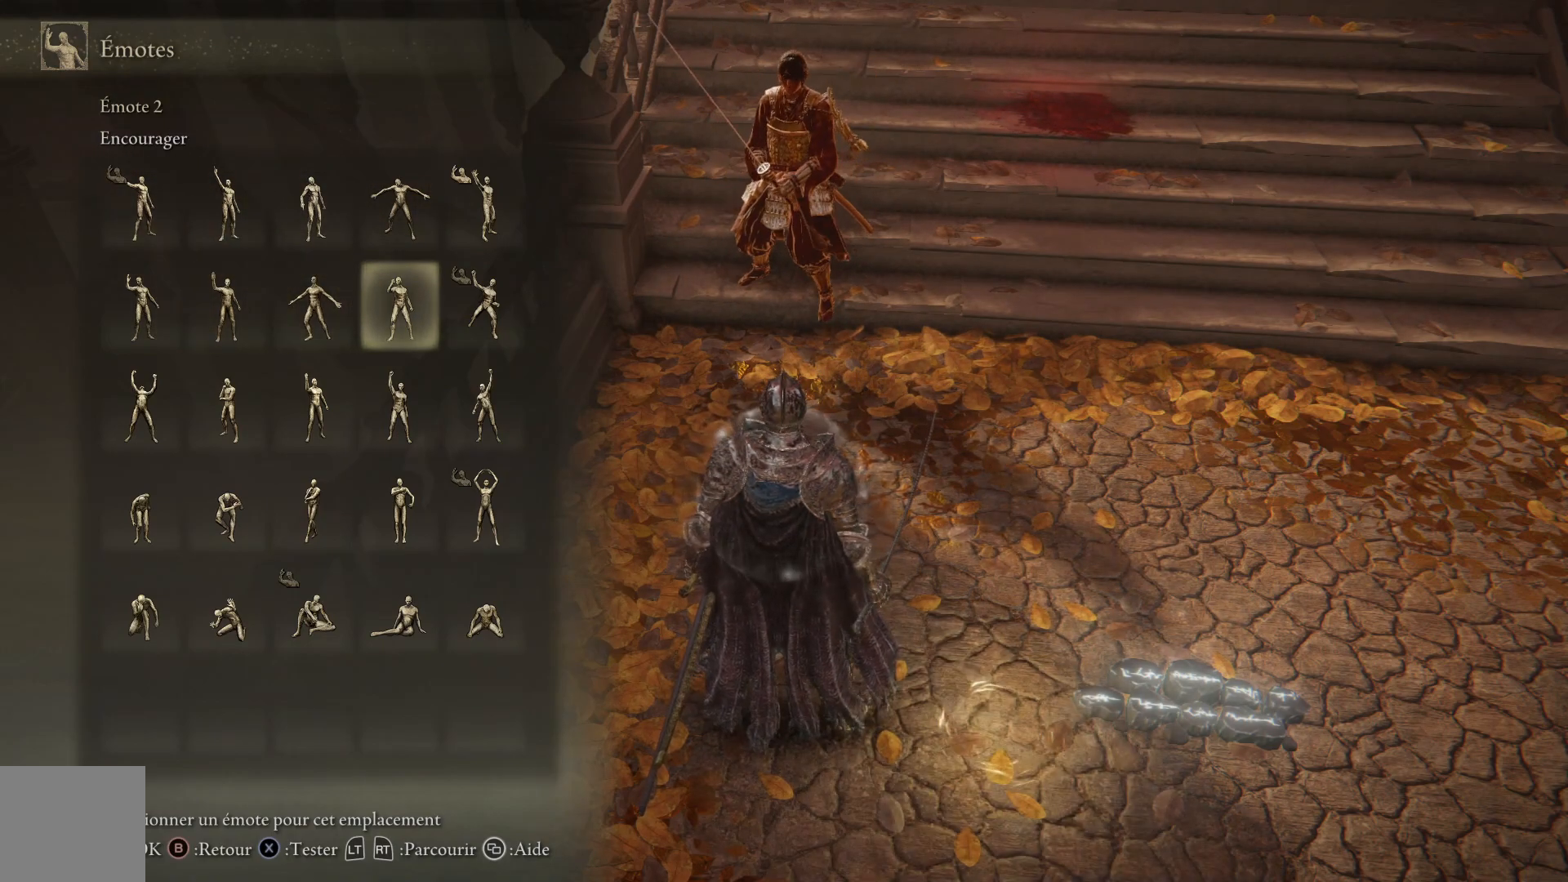
{"buttons": [], "left_stick": "center", "right_stick": "center", "events": [[17, "DPAD_LEFT", "down"], [133, "DPAD_LEFT", "up"], [350, "A", "down"], [483, "A", "up"]]}
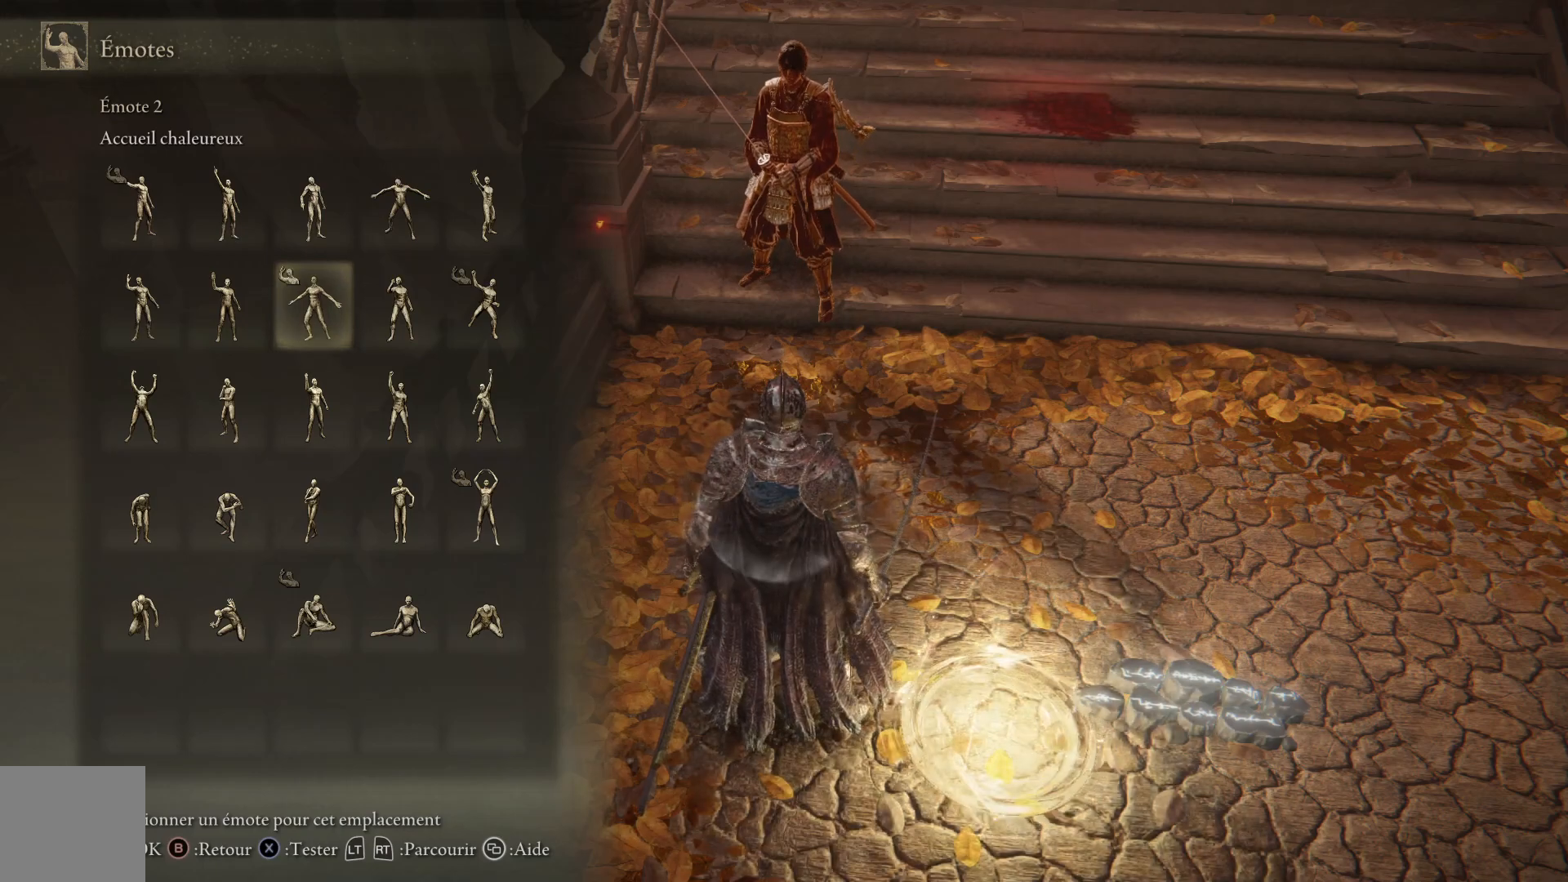
{"buttons": [], "left_stick": "center", "right_stick": "center", "events": []}
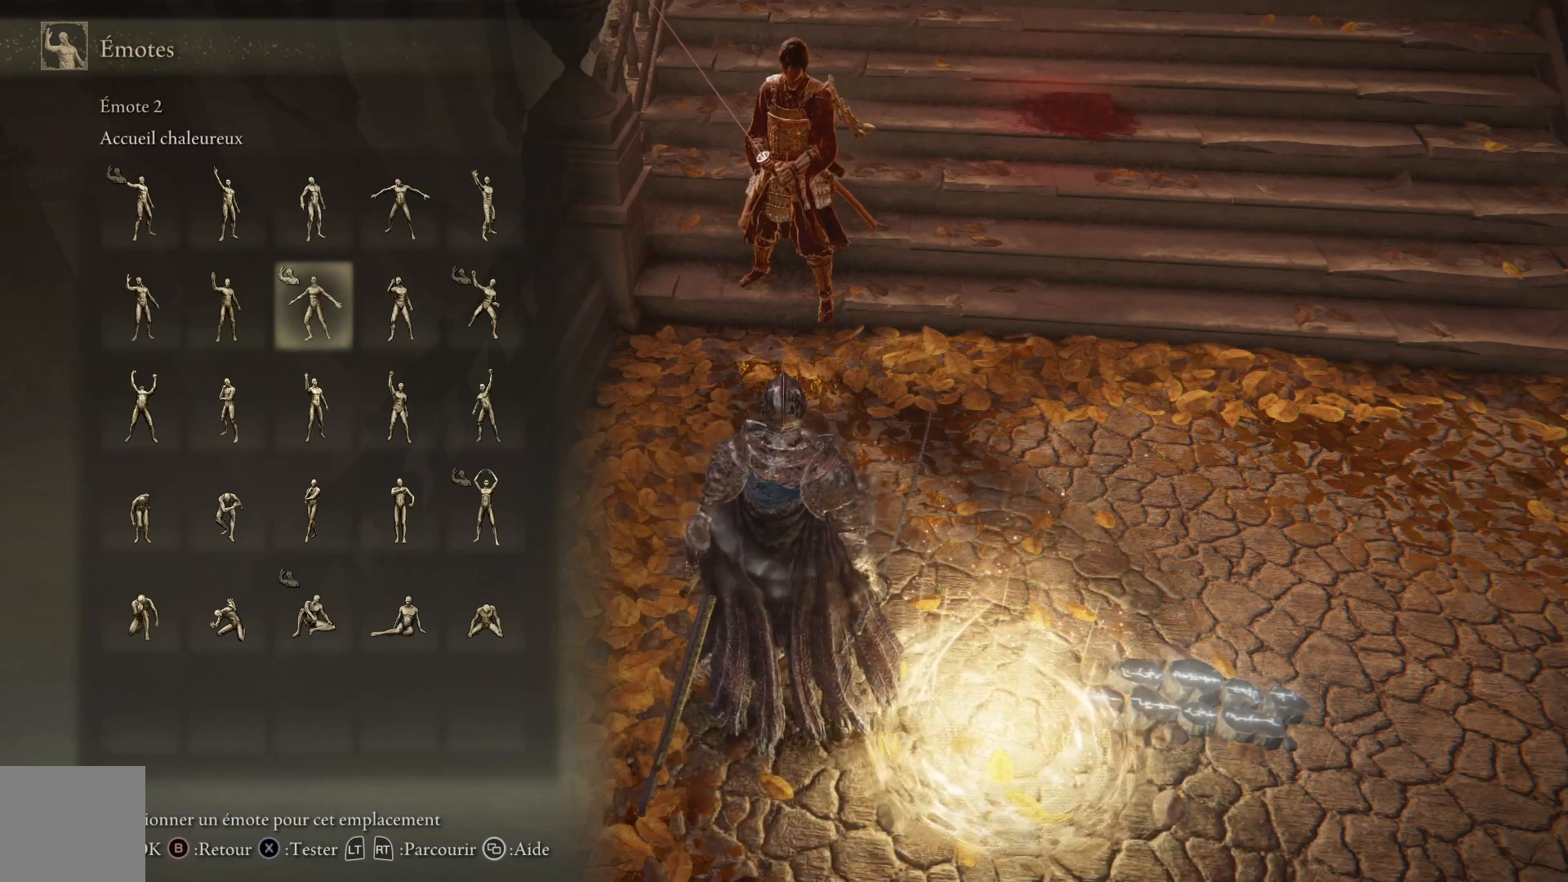
{"buttons": ["B"], "left_stick": "center", "right_stick": "center", "events": [[467, "B", "down"]]}
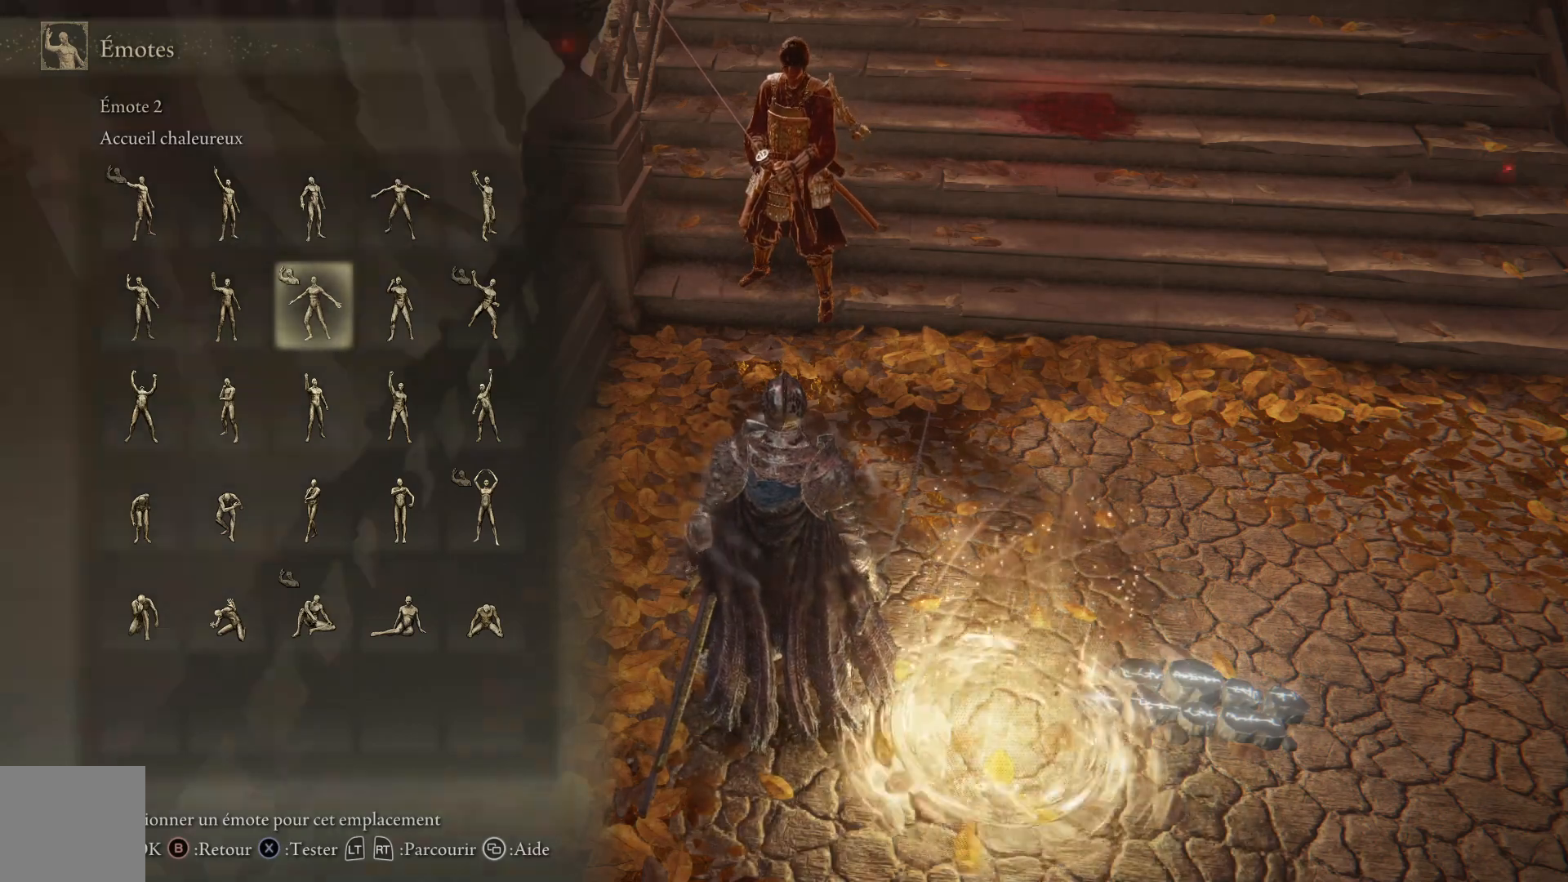
{"buttons": [], "left_stick": "center", "right_stick": "center", "events": [[67, "B", "up"]]}
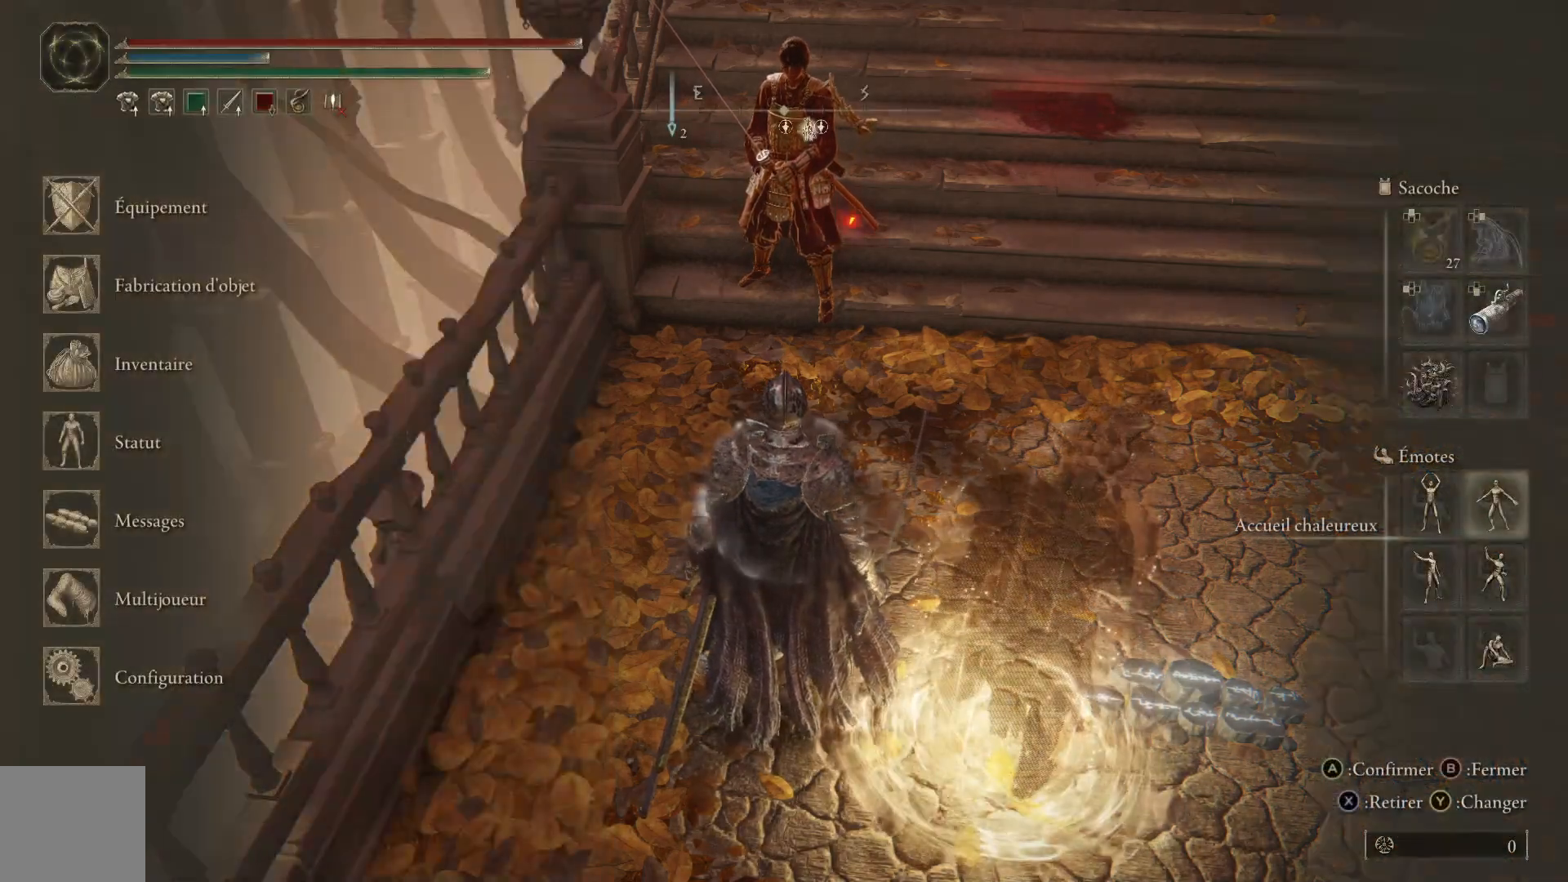
{"buttons": [], "left_stick": "down", "right_stick": "center", "events": [[167, "left_stick", "down"]]}
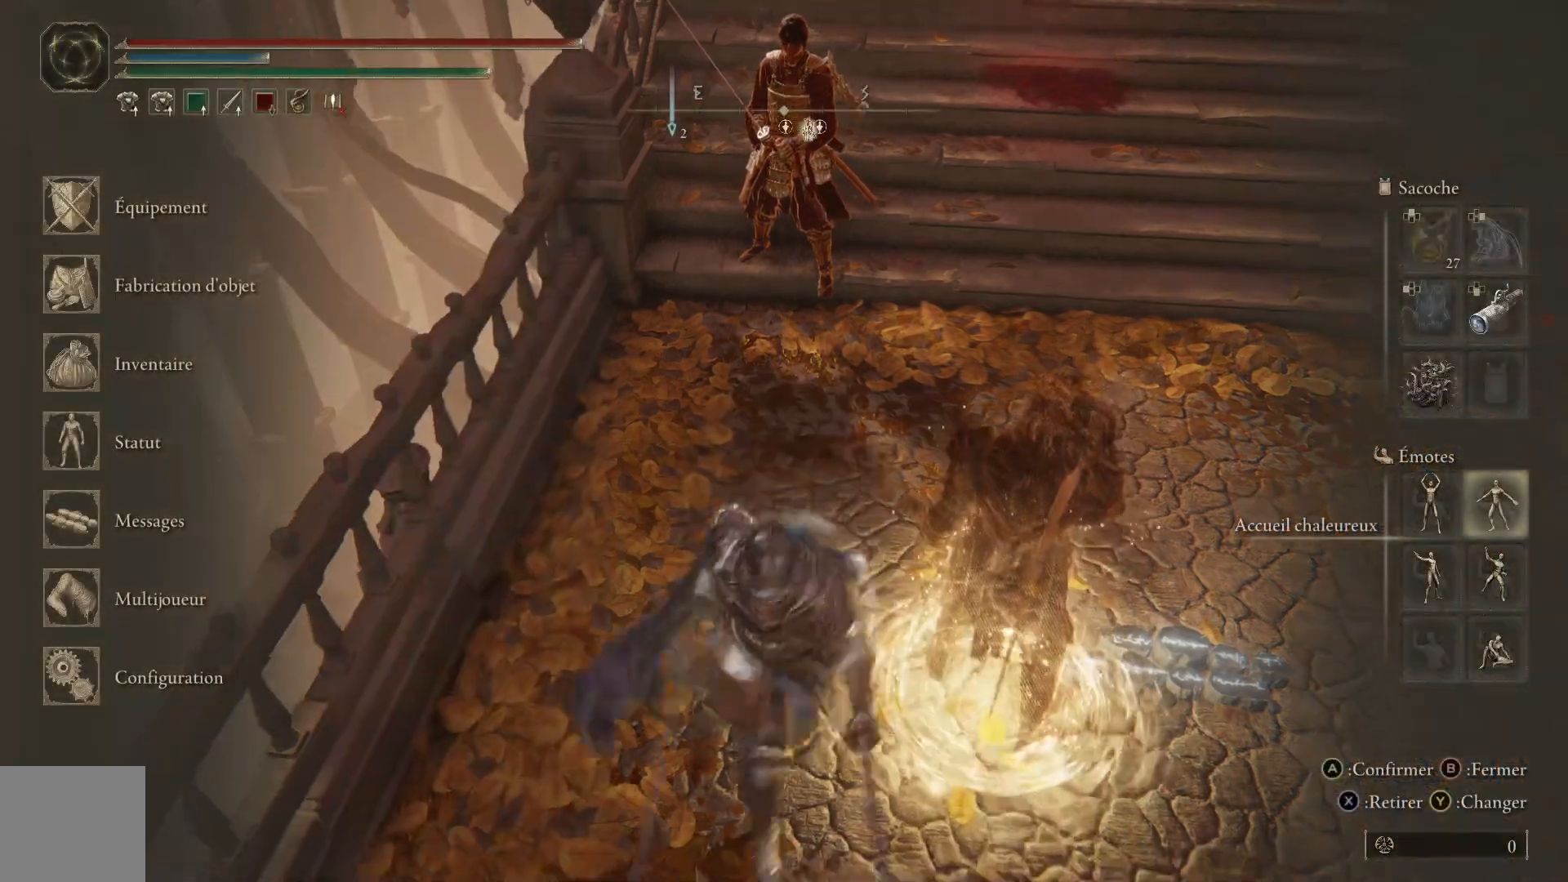
{"buttons": [], "left_stick": "center", "right_stick": "center", "events": [[17, "left_stick", "down-right"], [150, "left_stick", "up"], [300, "left_stick", "center"]]}
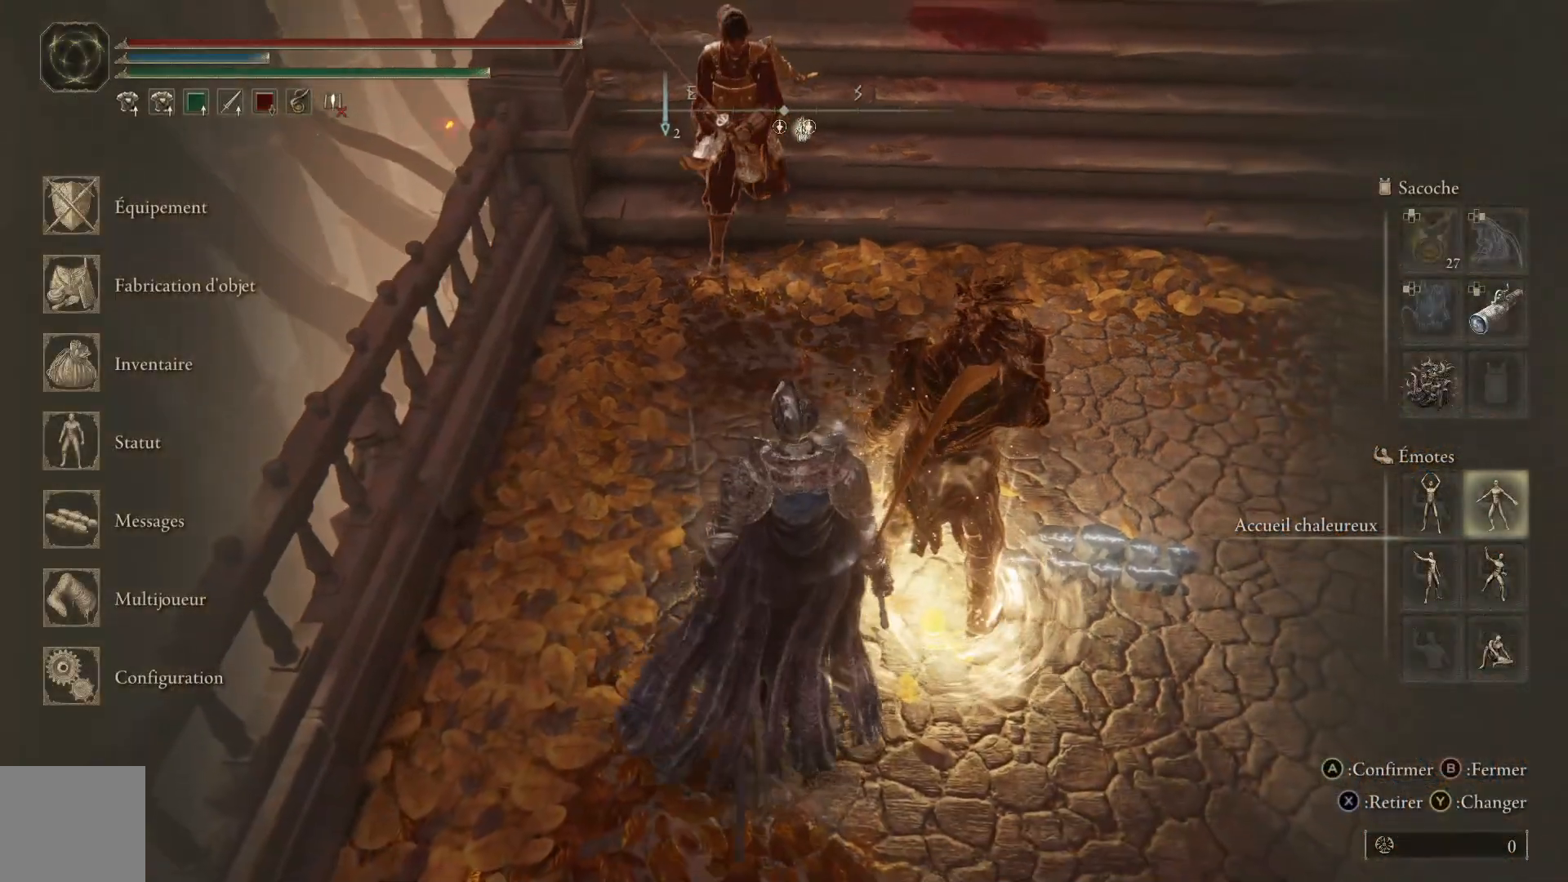
{"buttons": [], "left_stick": "center", "right_stick": "center", "events": [[250, "A", "down"], [400, "A", "up"]]}
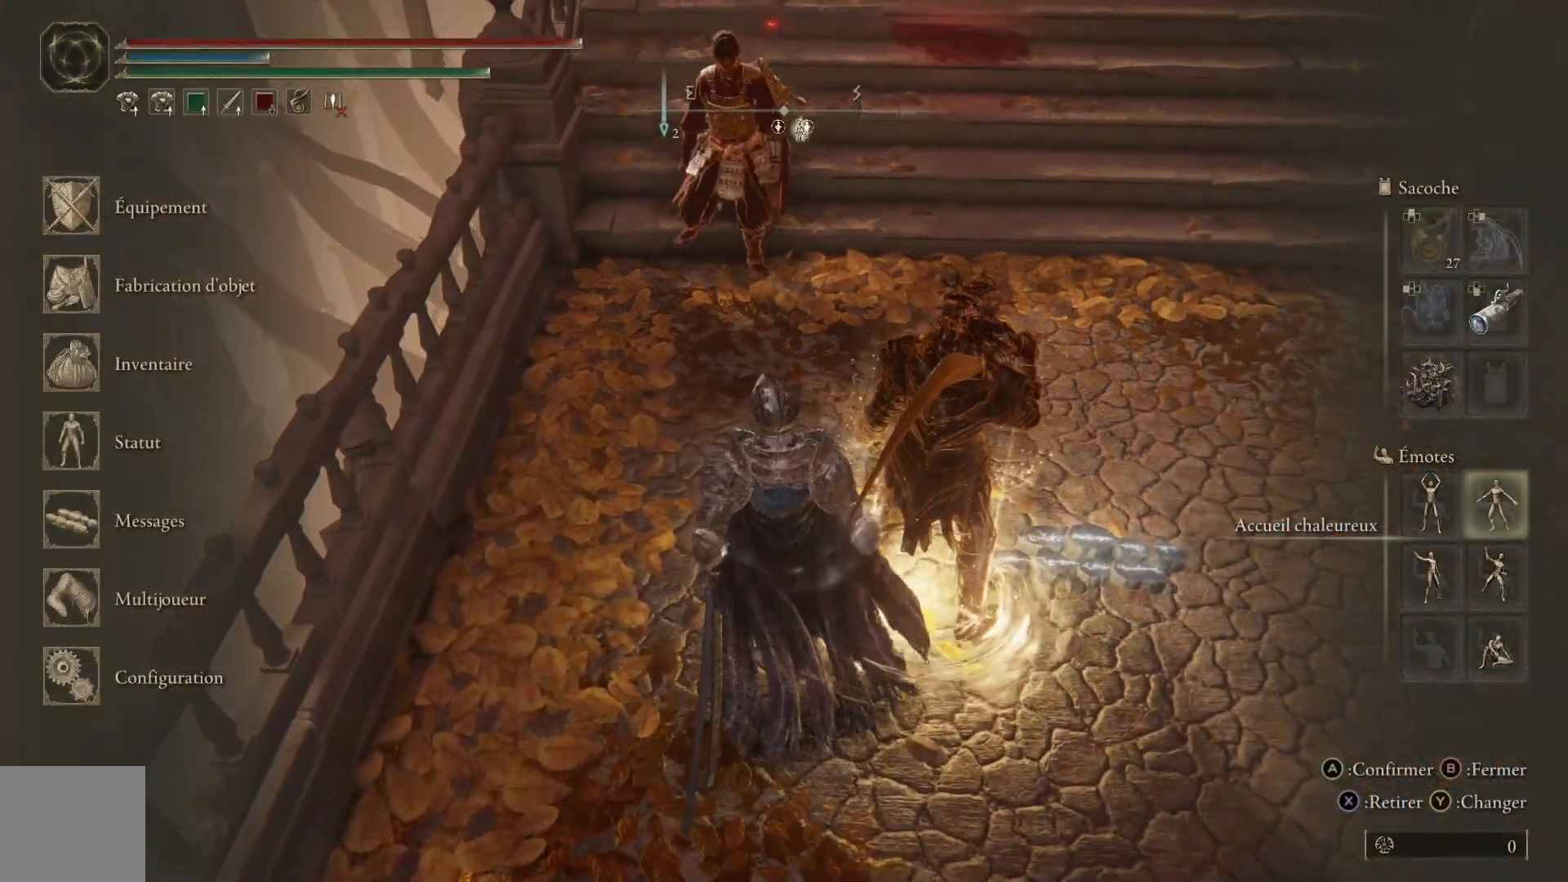
{"buttons": [], "left_stick": "center", "right_stick": "center", "events": []}
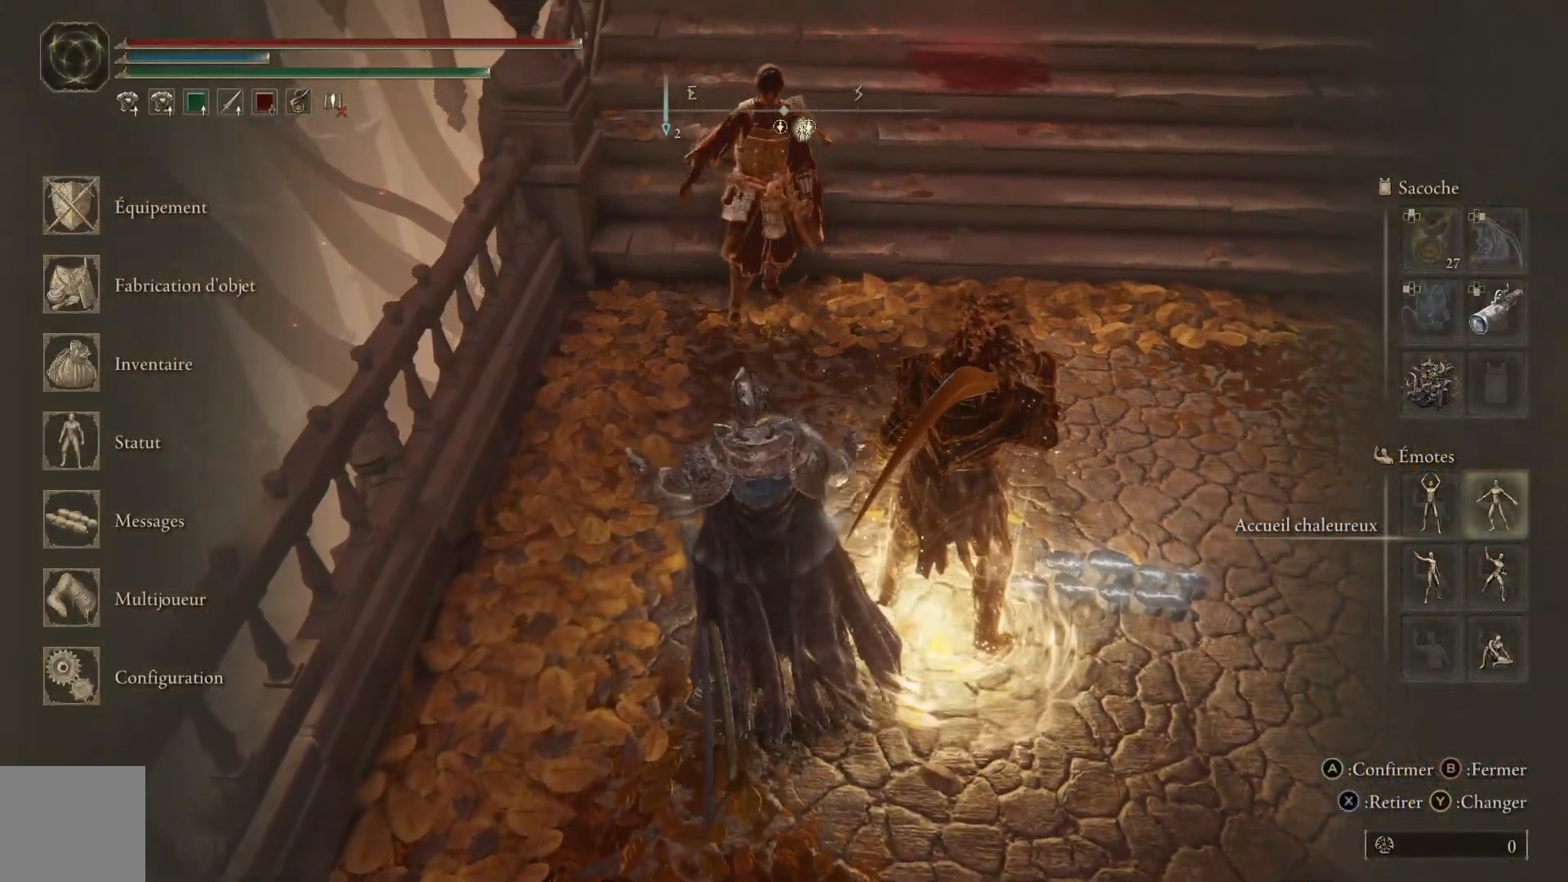
{"buttons": [], "left_stick": "center", "right_stick": "center", "events": []}
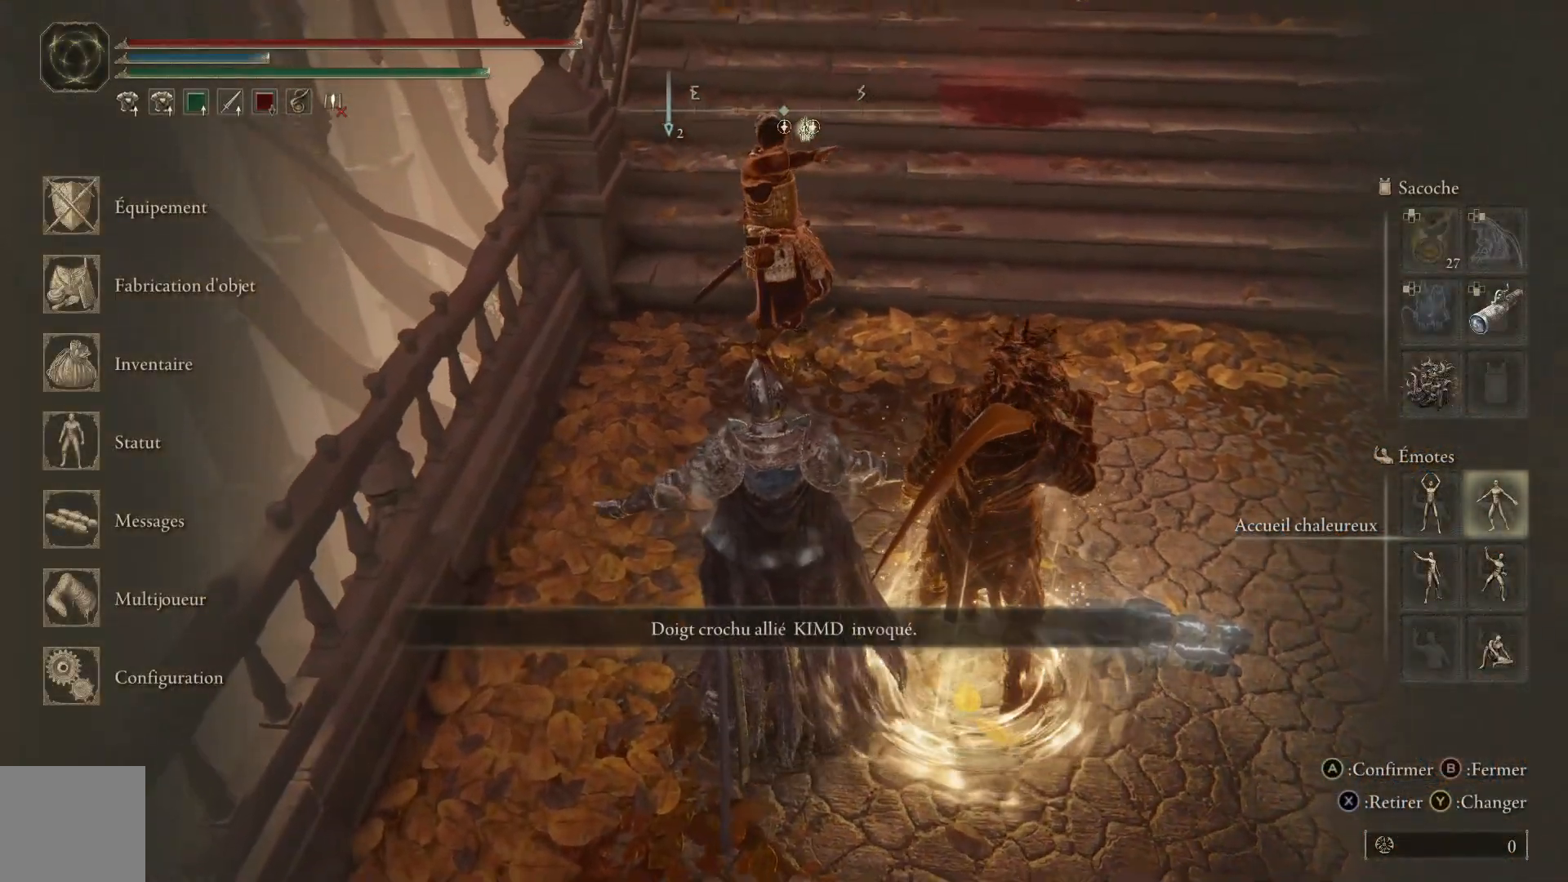
{"buttons": [], "left_stick": "center", "right_stick": "center", "events": []}
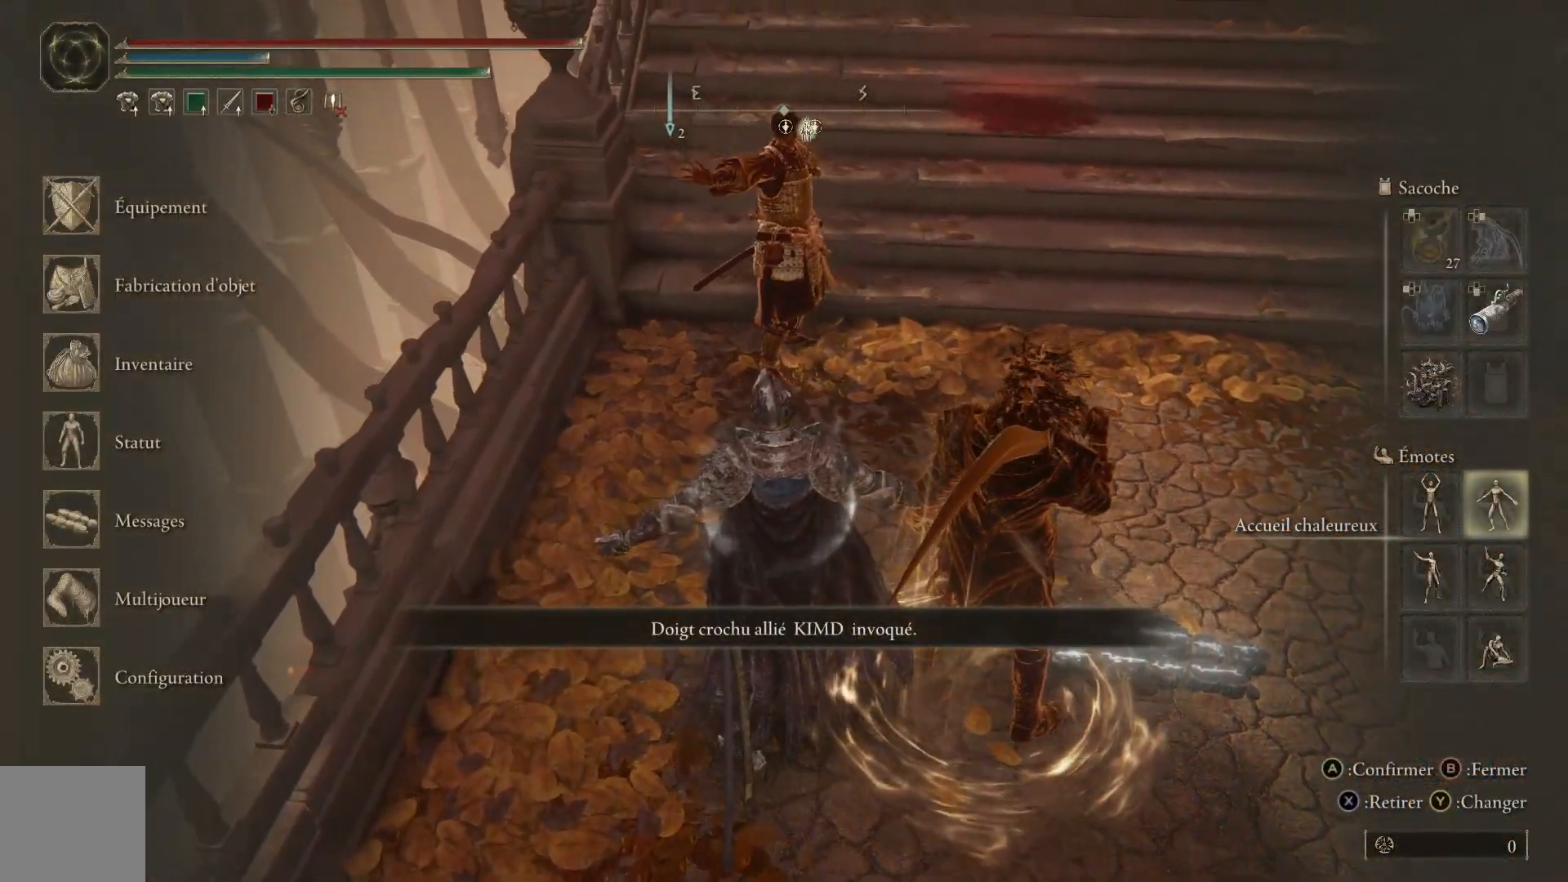
{"buttons": [], "left_stick": "center", "right_stick": "center", "events": []}
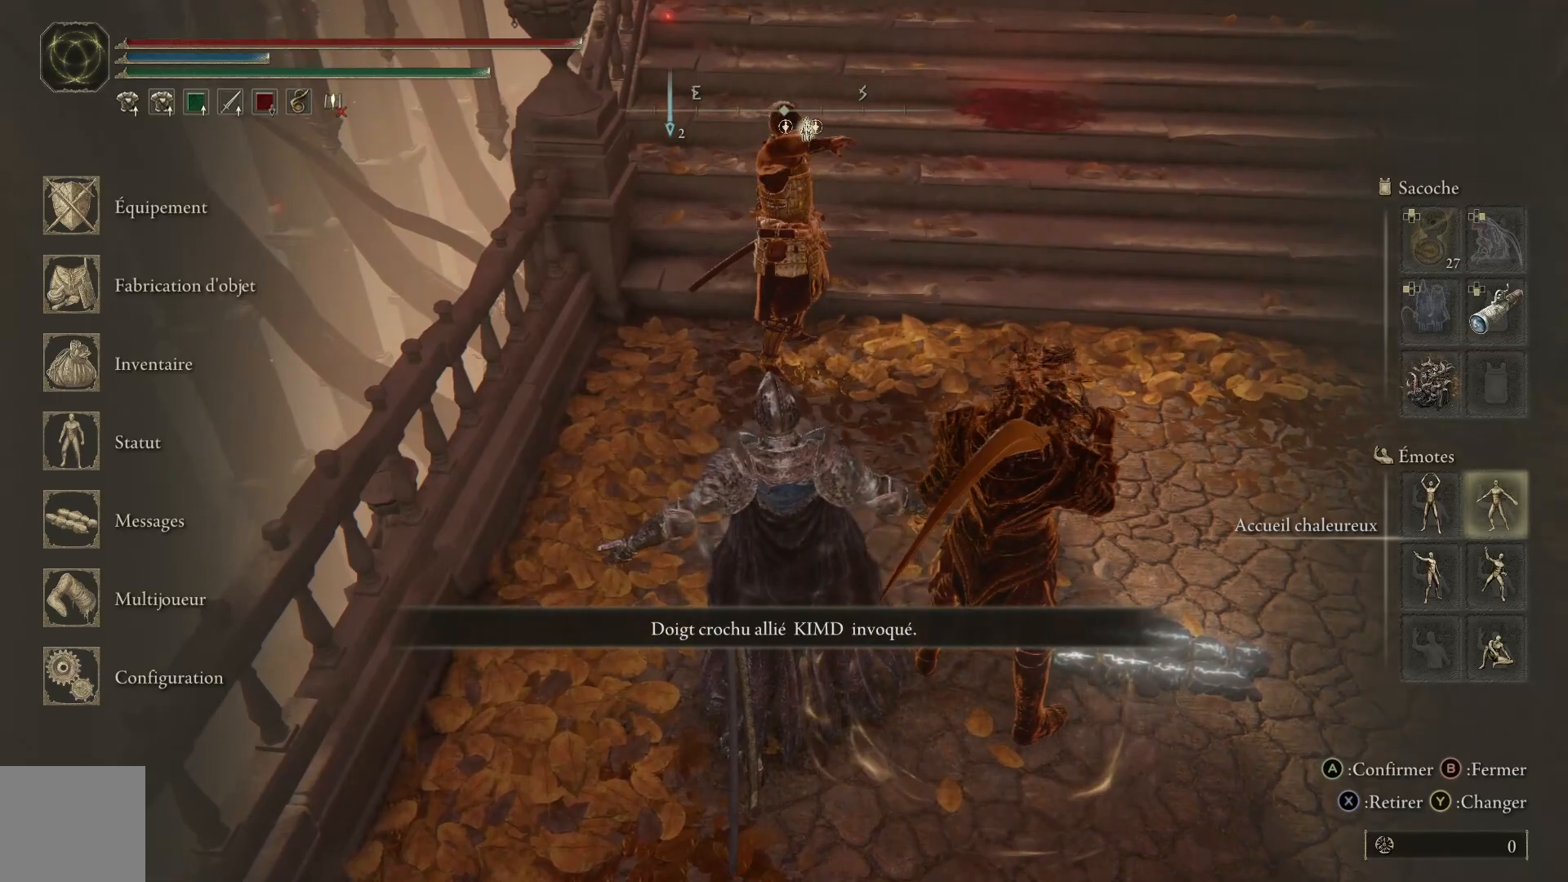
{"buttons": [], "left_stick": "center", "right_stick": "center", "events": []}
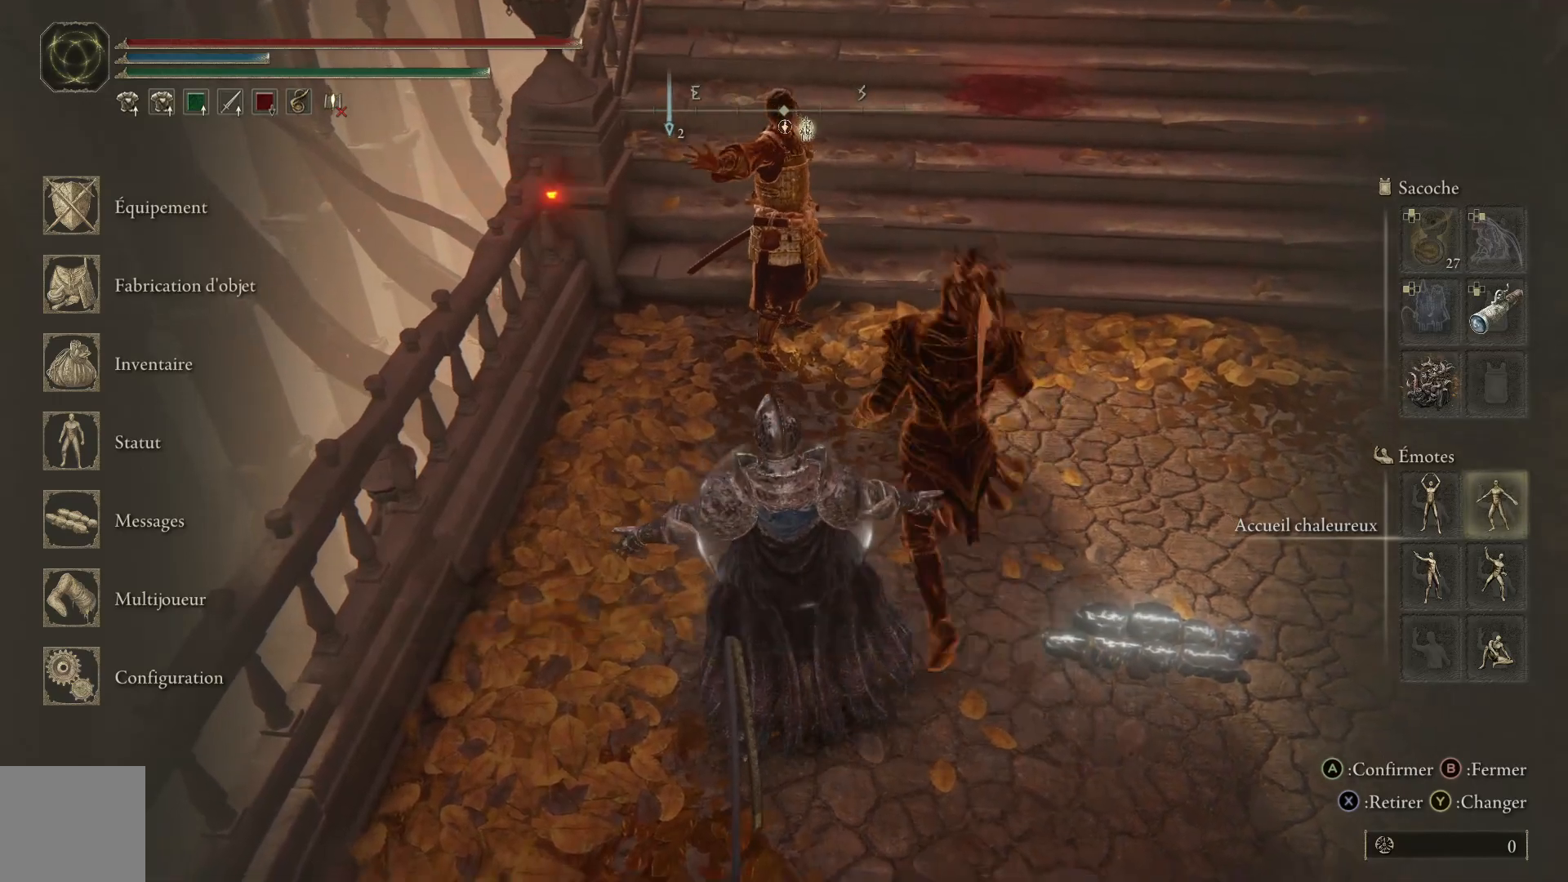
{"buttons": [], "left_stick": "center", "right_stick": "center", "events": []}
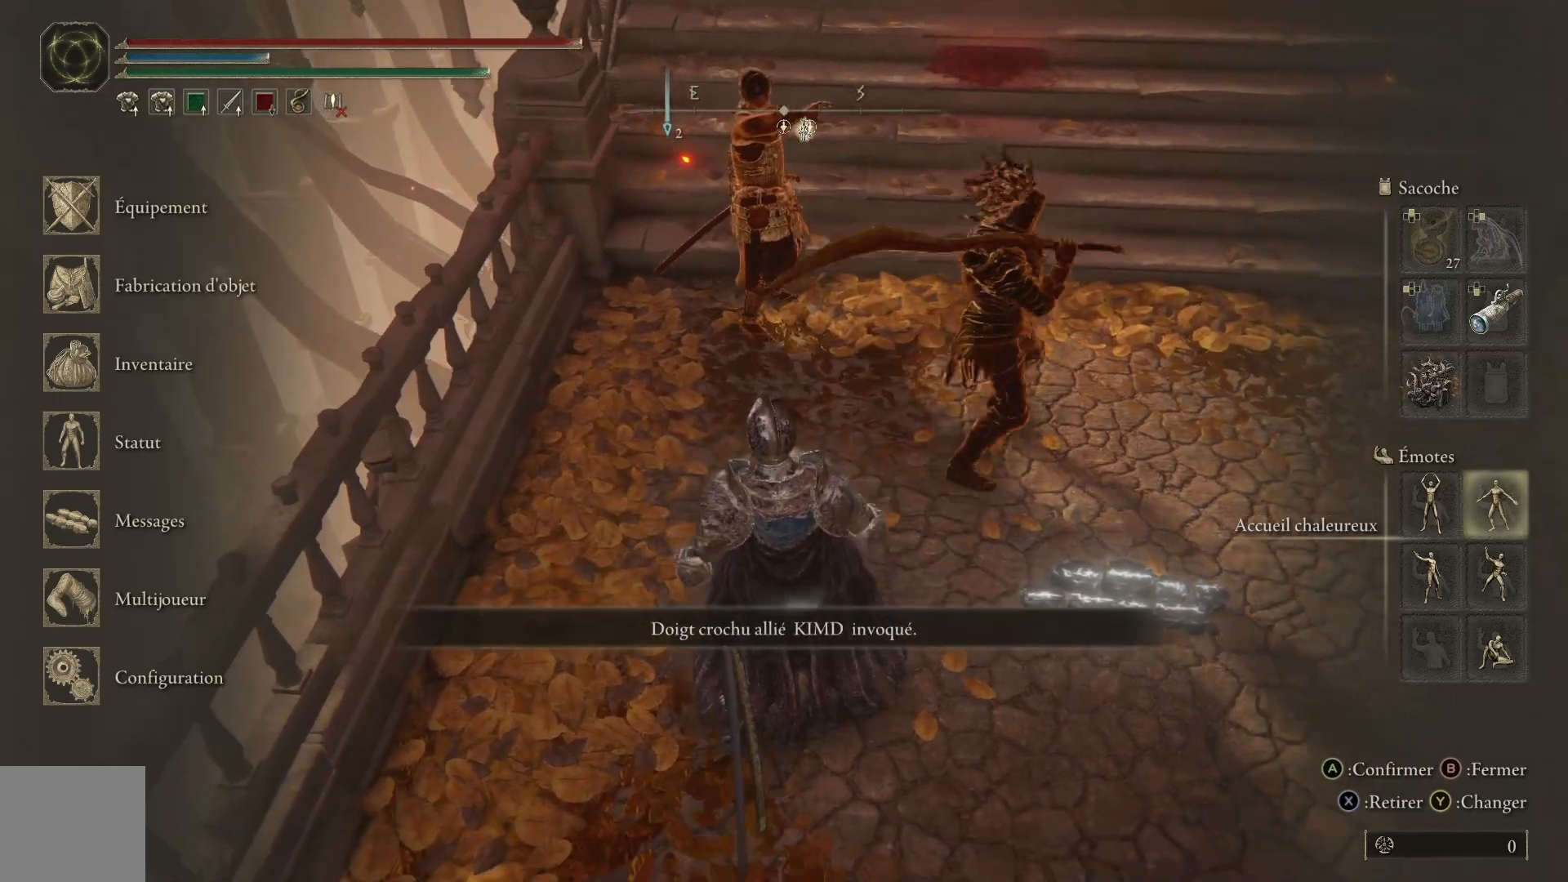
{"buttons": [], "left_stick": "center", "right_stick": "center", "events": [[333, "B", "down"], [483, "B", "up"]]}
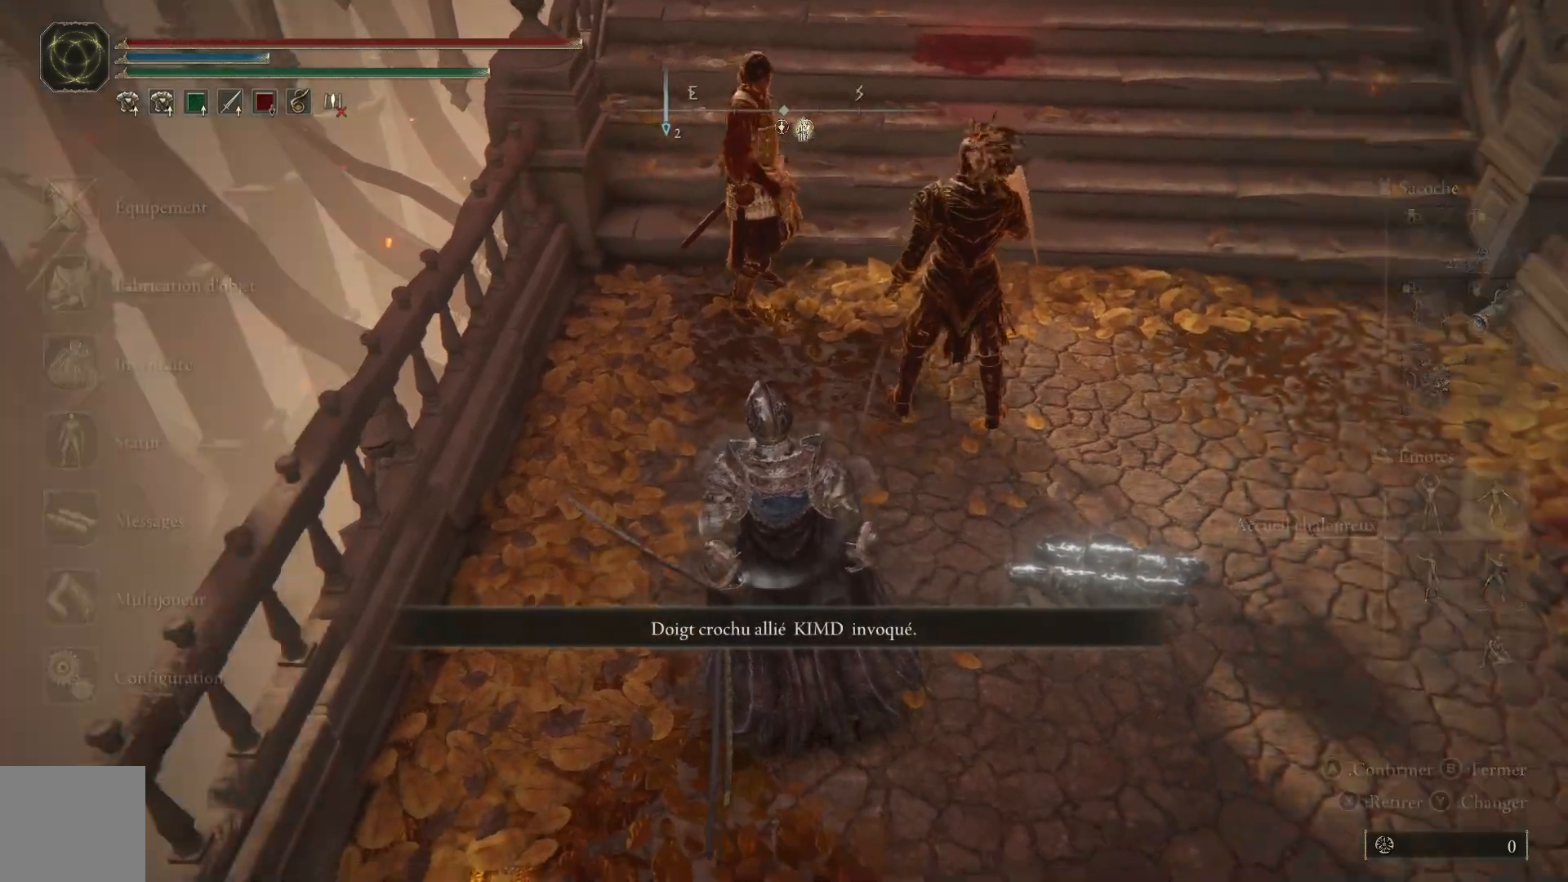
{"buttons": [], "left_stick": "up-right", "right_stick": "center", "events": [[300, "left_stick", "up-right"]]}
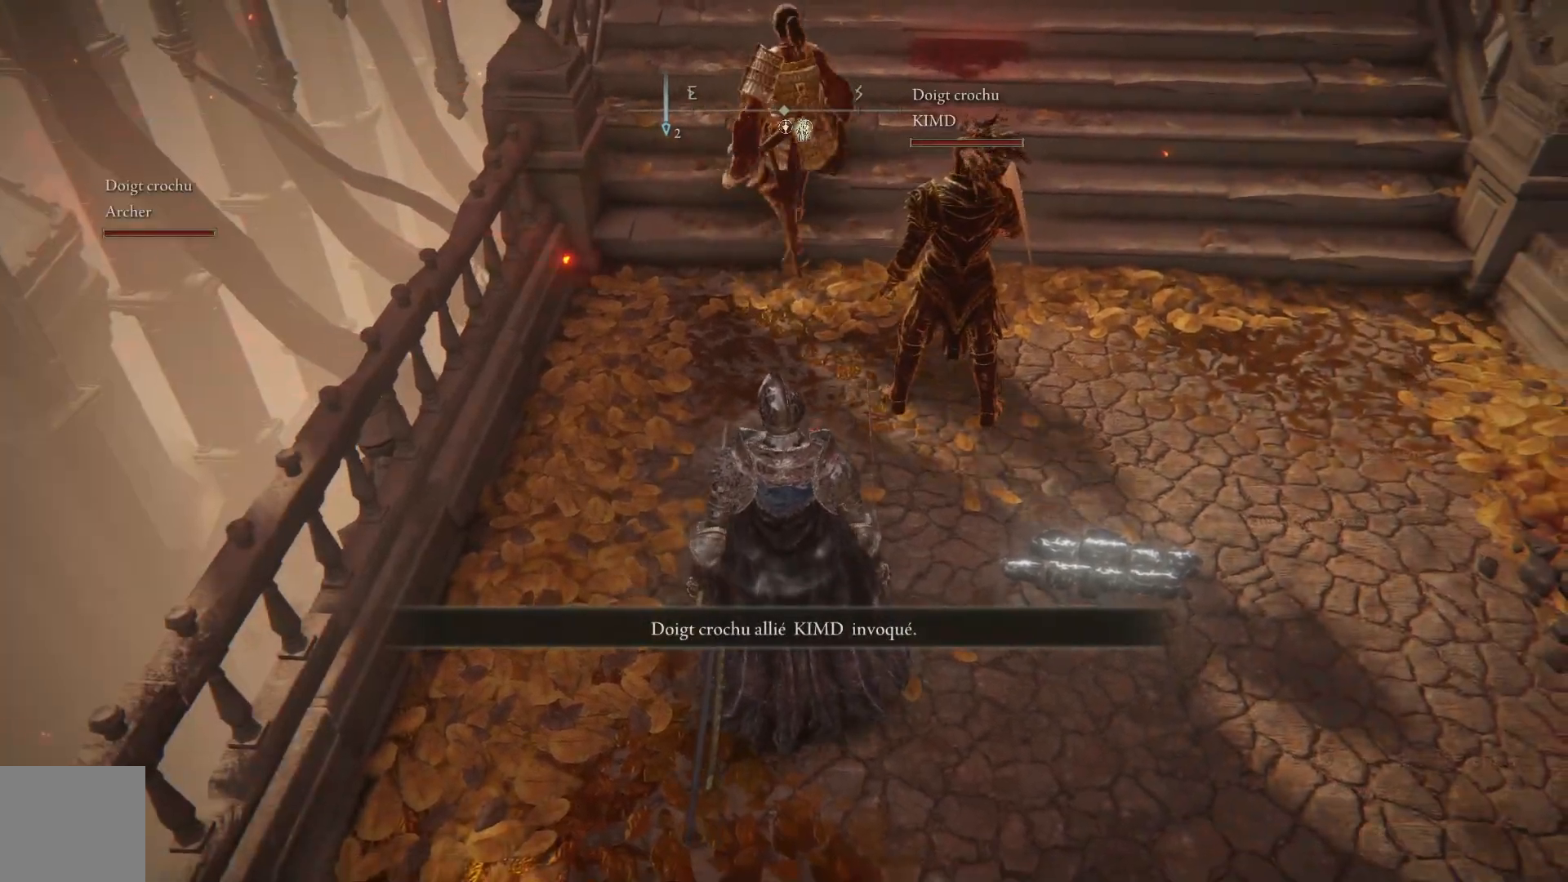
{"buttons": [], "left_stick": "up-right", "right_stick": "right", "events": [[300, "right_stick", "right"]]}
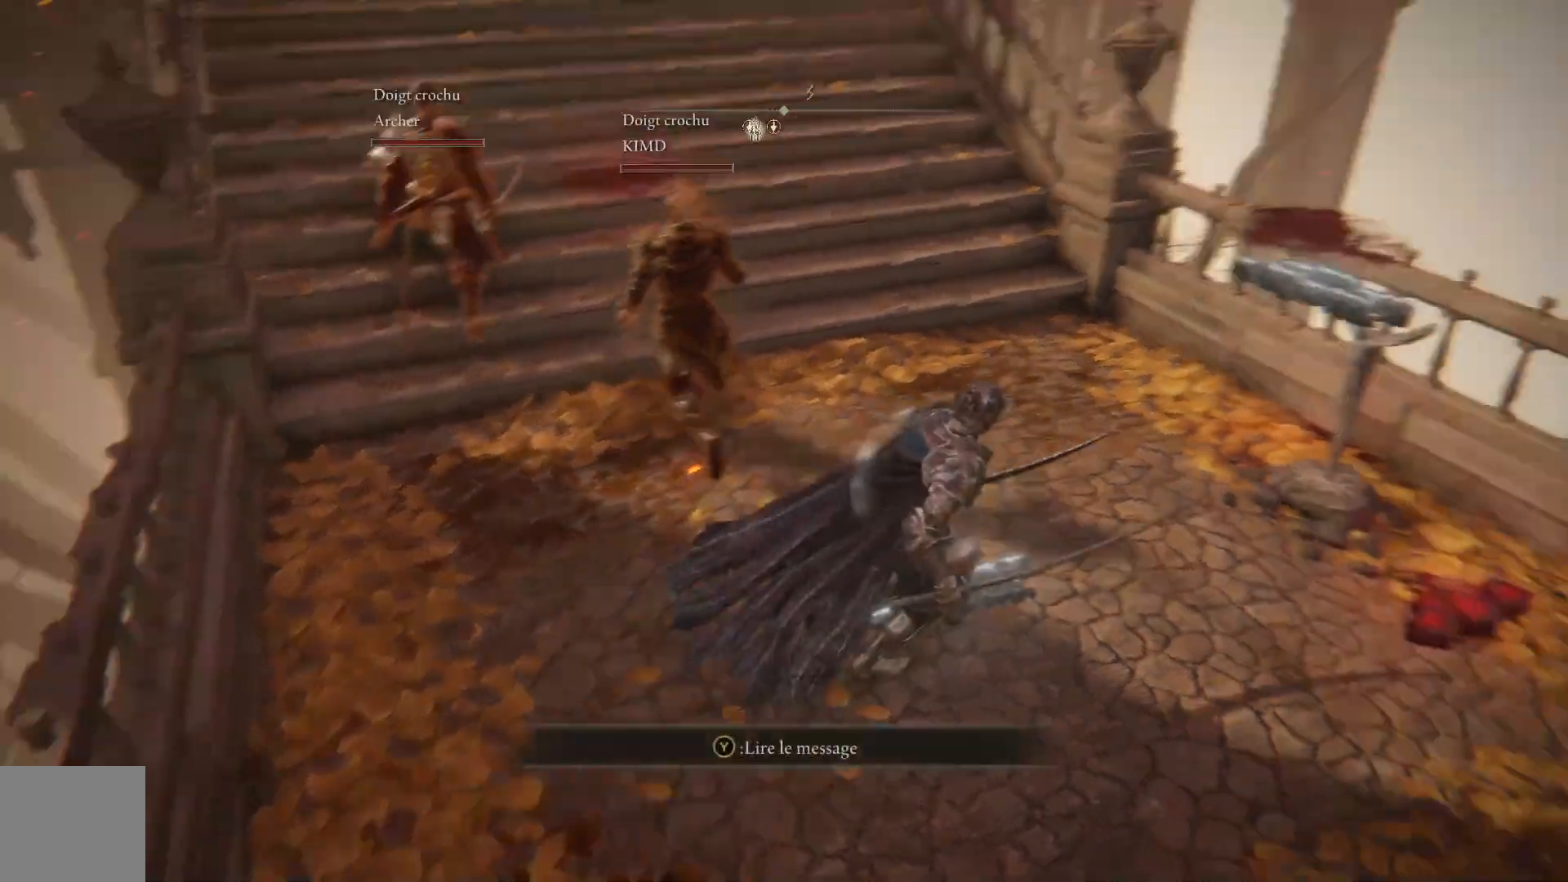
{"buttons": [], "left_stick": "up", "right_stick": "left", "events": [[167, "right_stick", "center"], [233, "left_stick", "up"], [417, "right_stick", "left"]]}
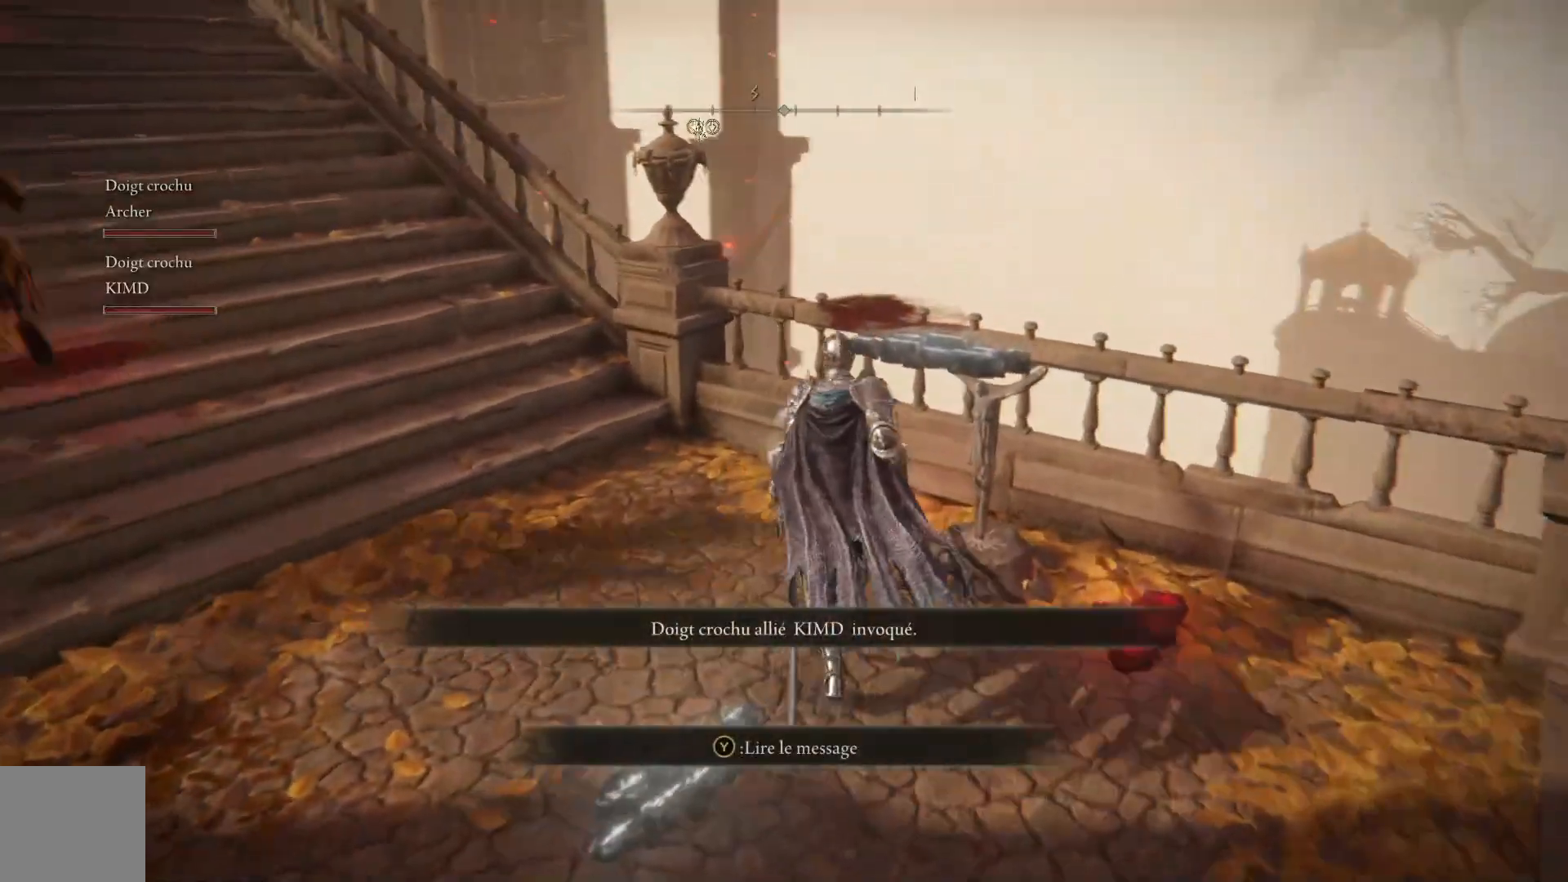
{"buttons": [], "left_stick": "up-left", "right_stick": "center", "events": [[17, "left_stick", "up-left"], [283, "right_stick", "center"]]}
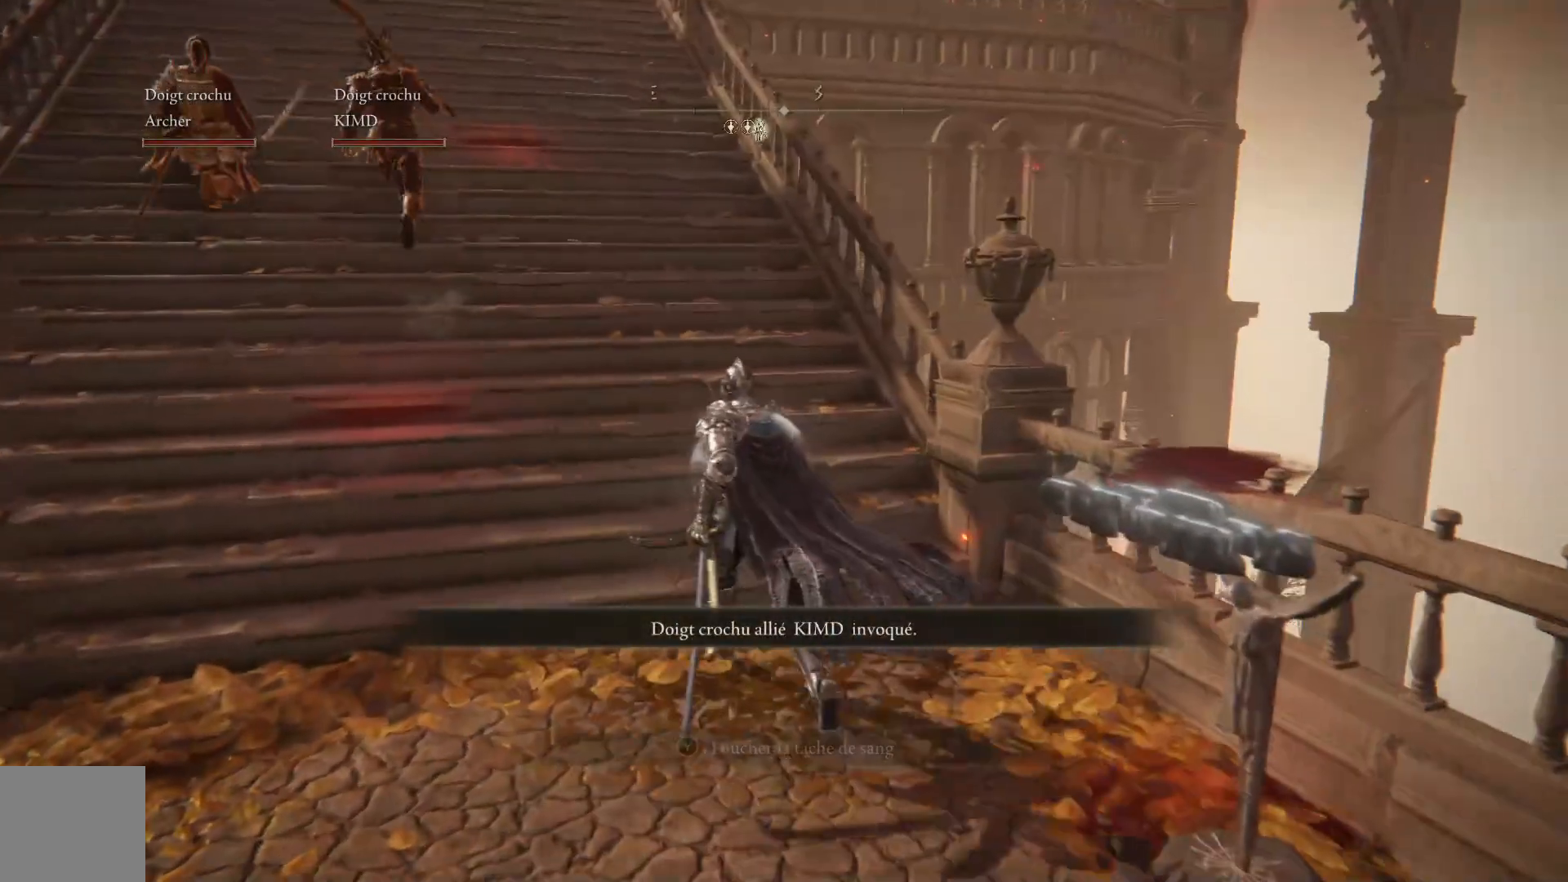
{"buttons": [], "left_stick": "up-left", "right_stick": "center", "events": [[133, "DPAD_DOWN", "down"], [300, "DPAD_DOWN", "up"]]}
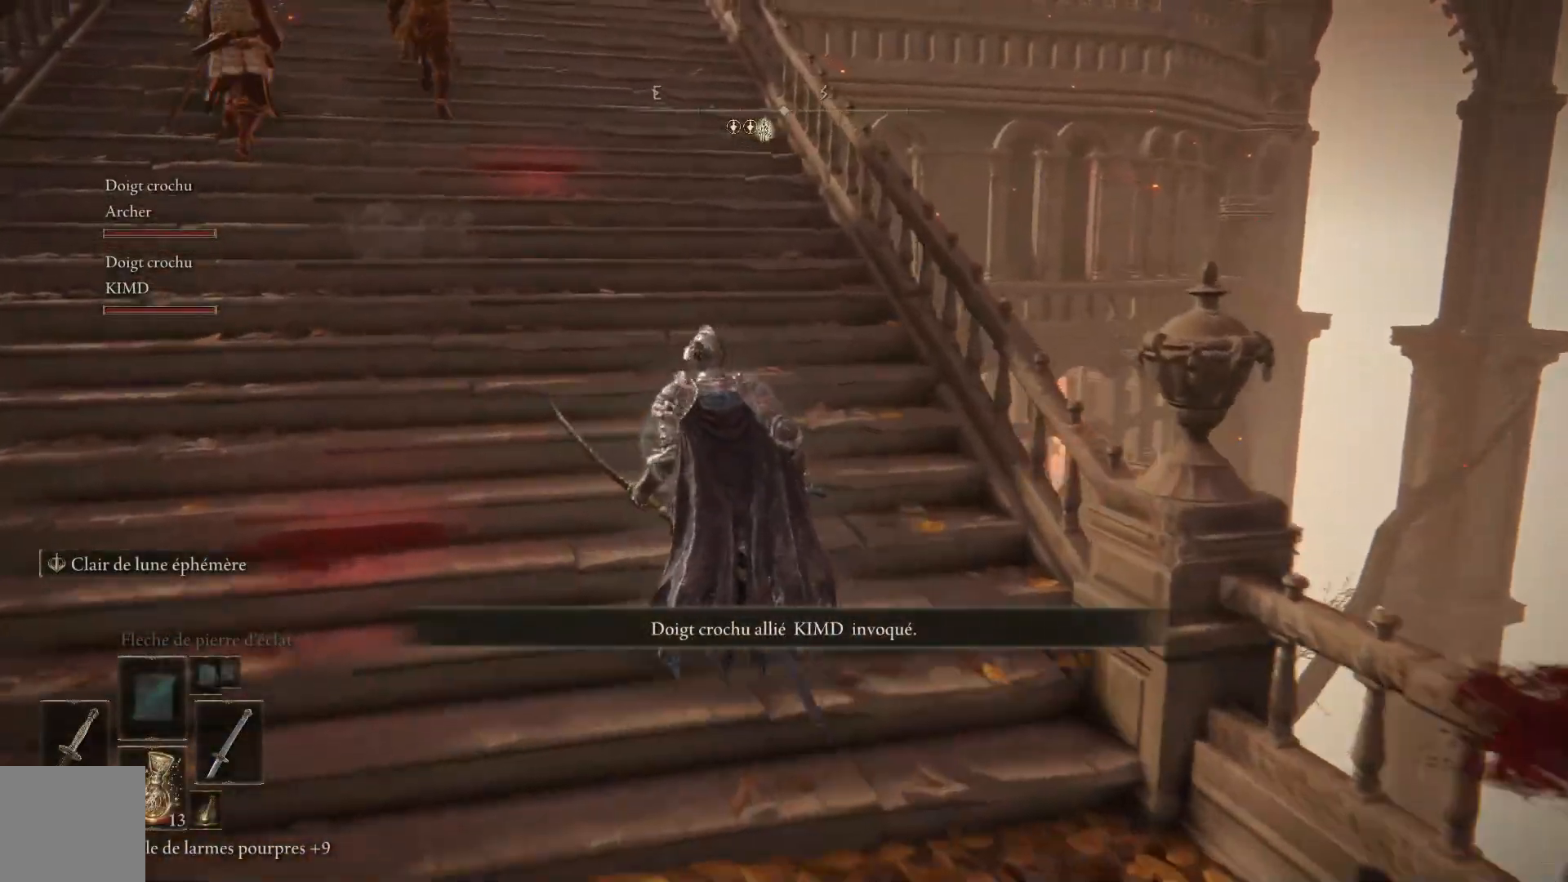
{"buttons": [], "left_stick": "up-left", "right_stick": "center", "events": [[217, "DPAD_DOWN", "down"], [317, "DPAD_DOWN", "up"]]}
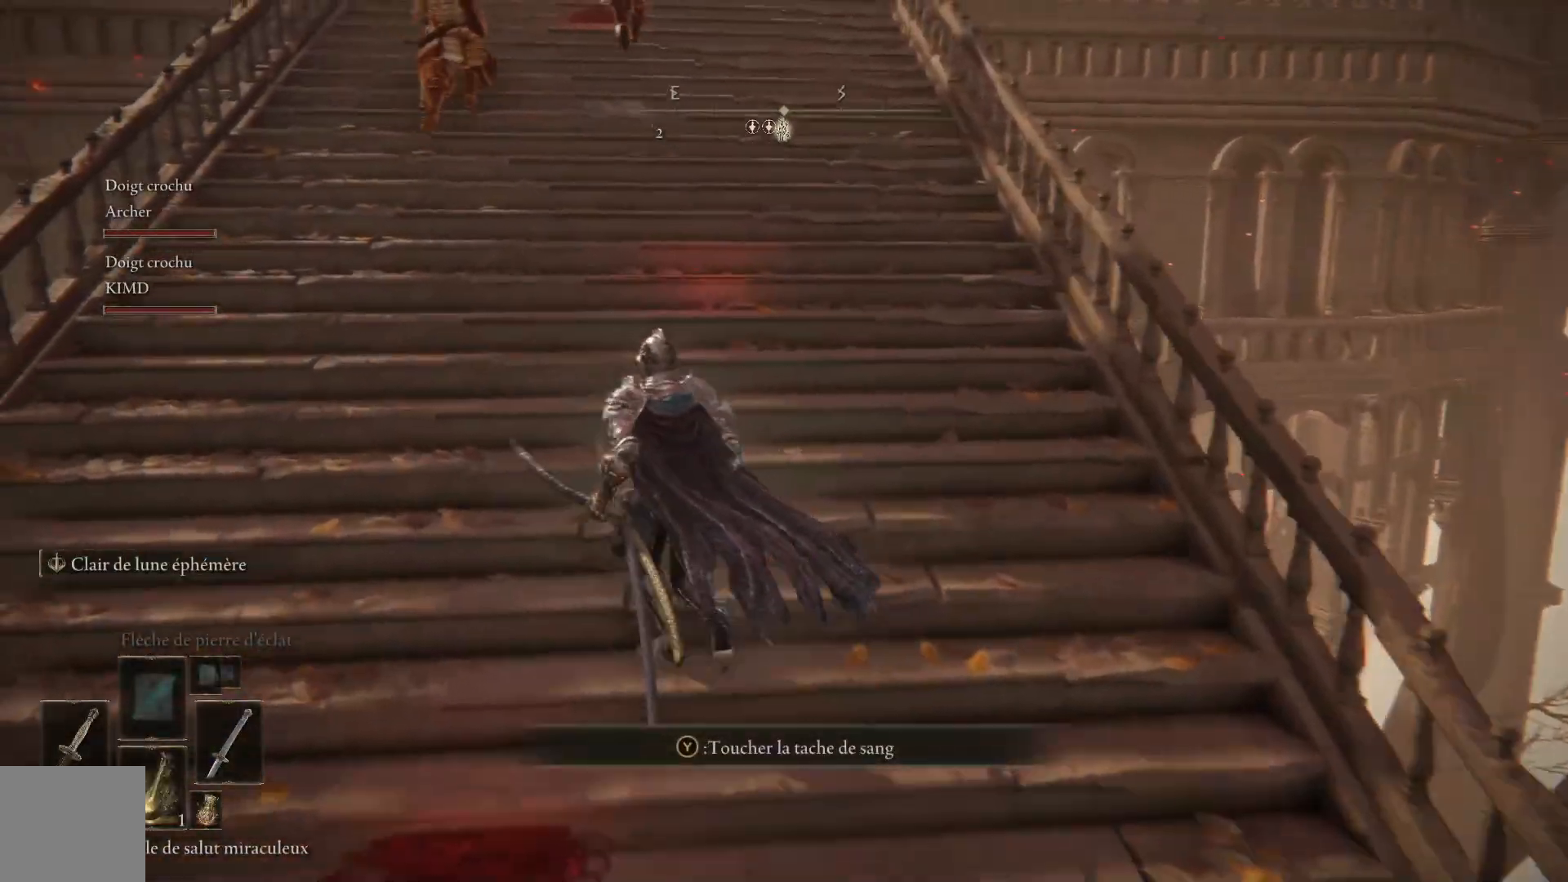
{"buttons": [], "left_stick": "up", "right_stick": "center", "events": [[33, "X", "down"], [117, "X", "up"], [233, "left_stick", "up"]]}